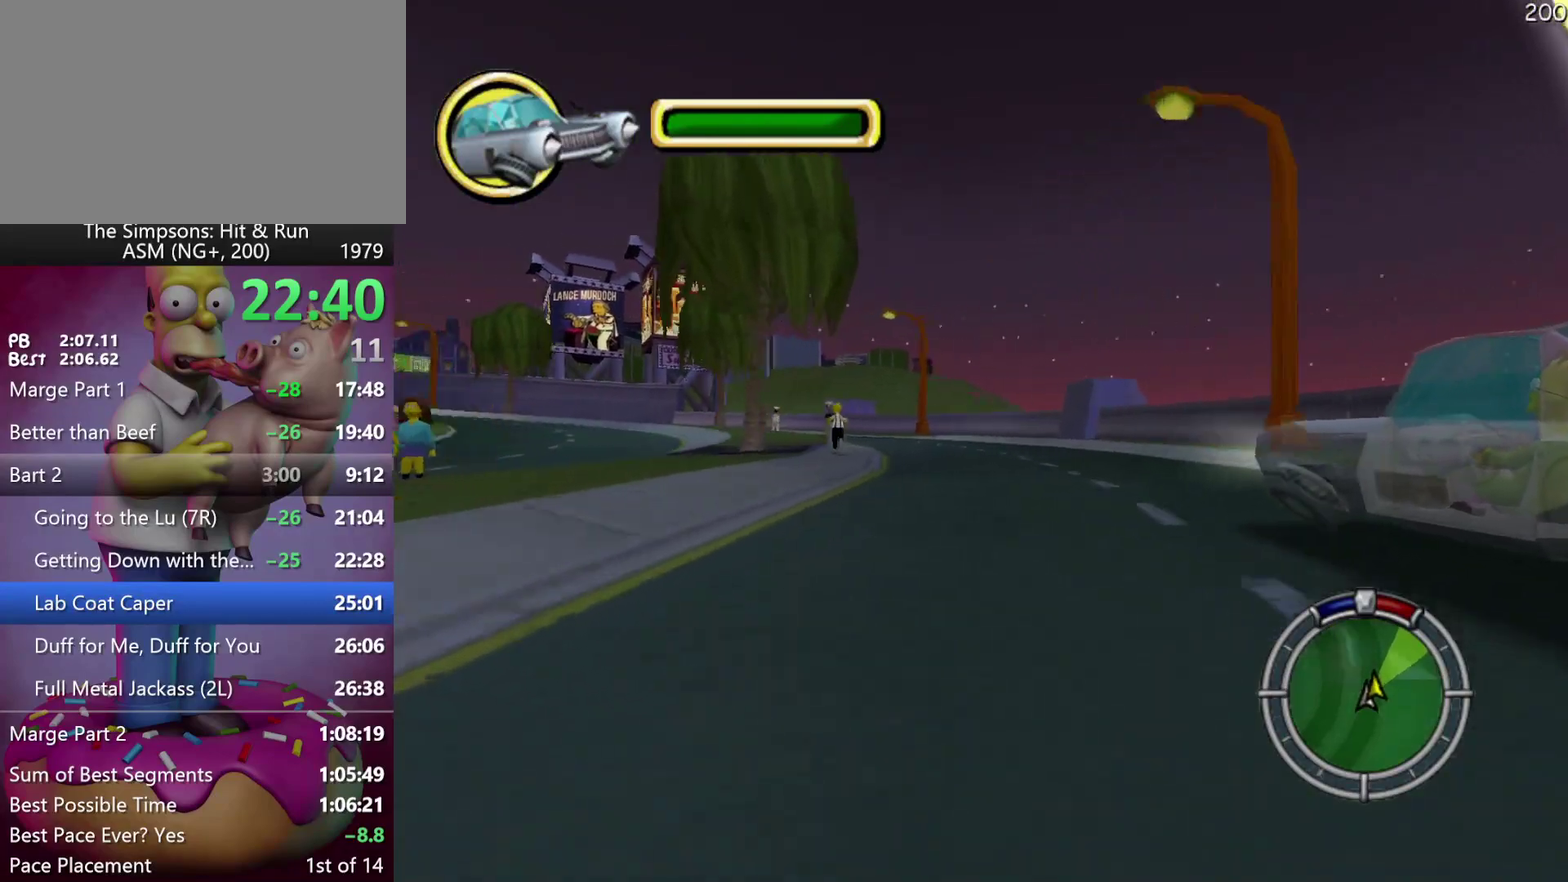
Gameplay with a controller (Xbox layout); each line is a JSON object with the inputs held at the frame after it. "events" lists button and stick changes between this image and that frame as [ms after this image, input, new state], when the widget could be followed in between. Not read: B DPAD_DOWN DPAD_UP L3 R3 Y.
{"buttons": [], "left_stick": "center", "events": [[33, "left_stick", "center"], [167, "left_stick", "left"], [233, "R2", "up"], [367, "DPAD_LEFT", "up"], [367, "left_stick", "center"]]}
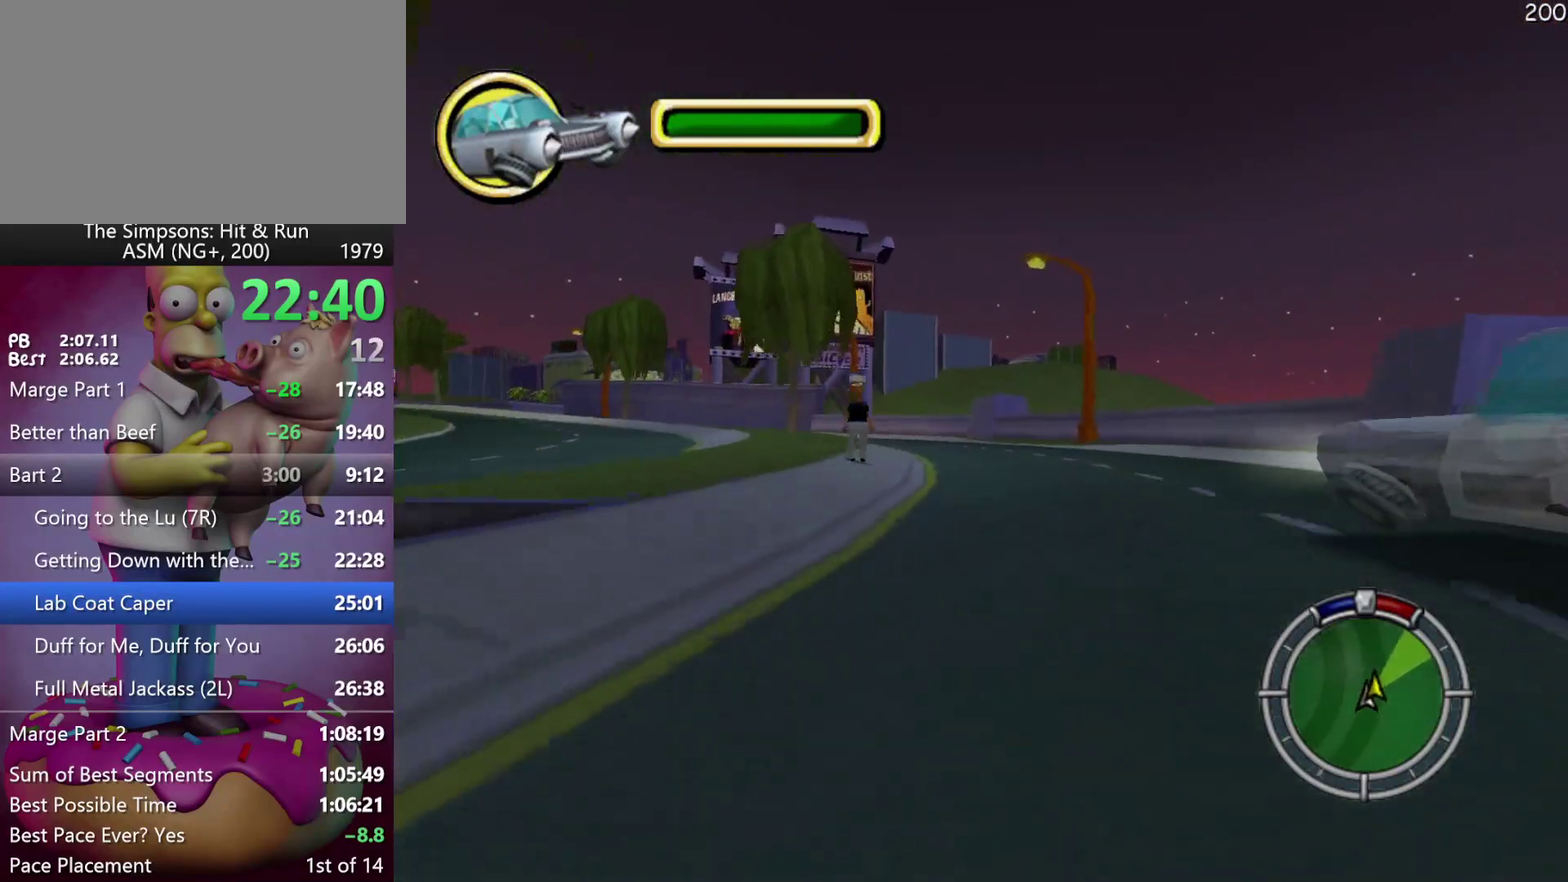
{"buttons": [], "left_stick": "center", "events": [[167, "DPAD_LEFT", "down"], [167, "left_stick", "left"], [367, "DPAD_LEFT", "up"], [367, "left_stick", "center"]]}
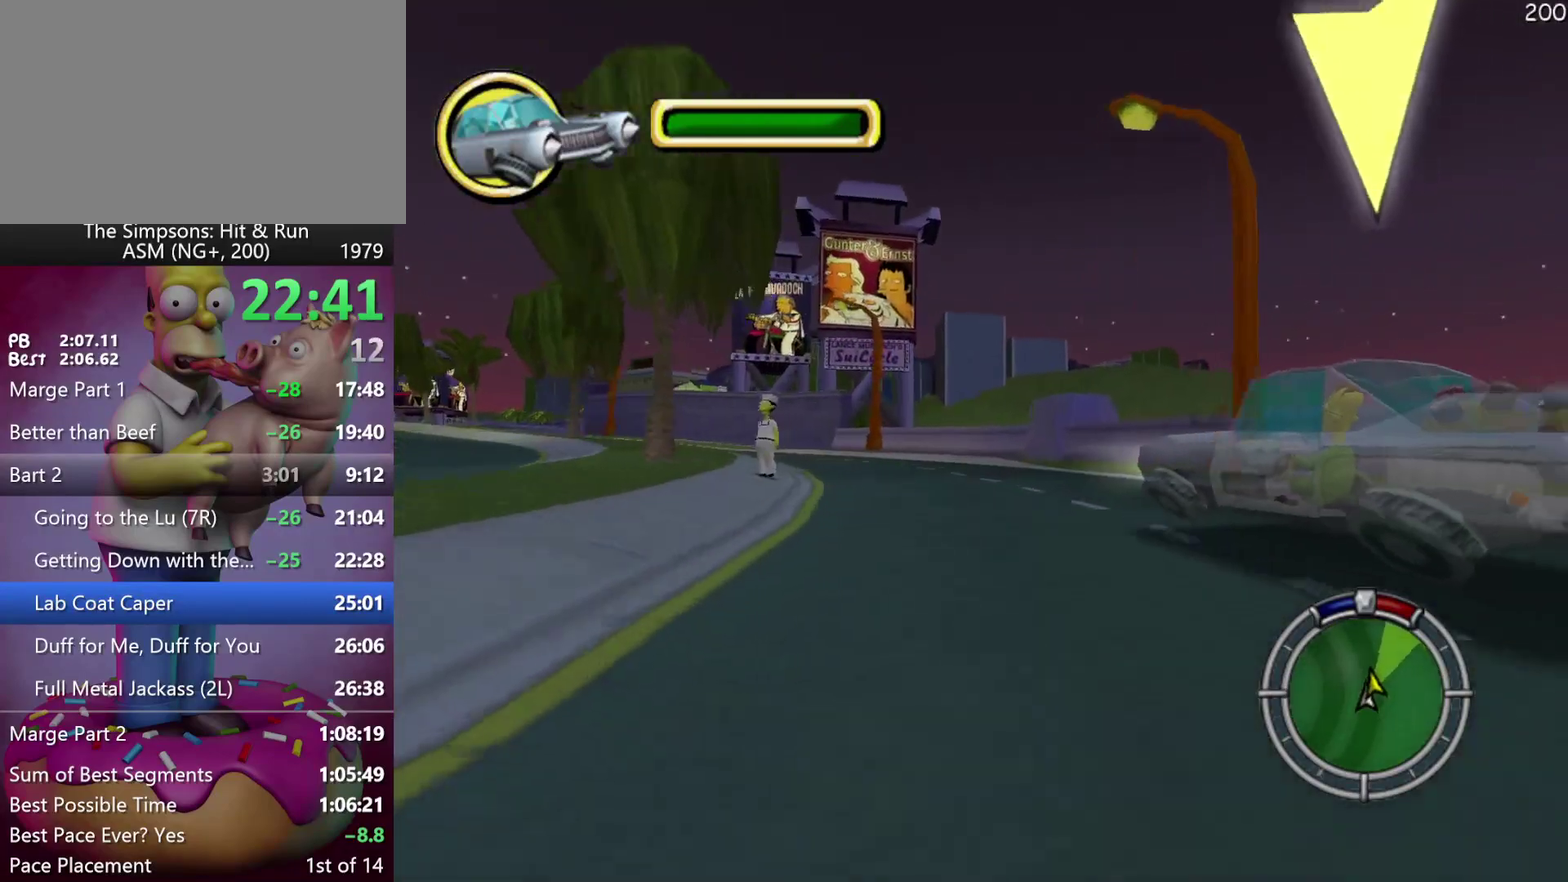
{"buttons": [], "left_stick": "center", "events": [[17, "left_stick", "left"], [33, "DPAD_LEFT", "down"], [167, "left_stick", "up-left"], [317, "DPAD_LEFT", "up"], [317, "left_stick", "center"]]}
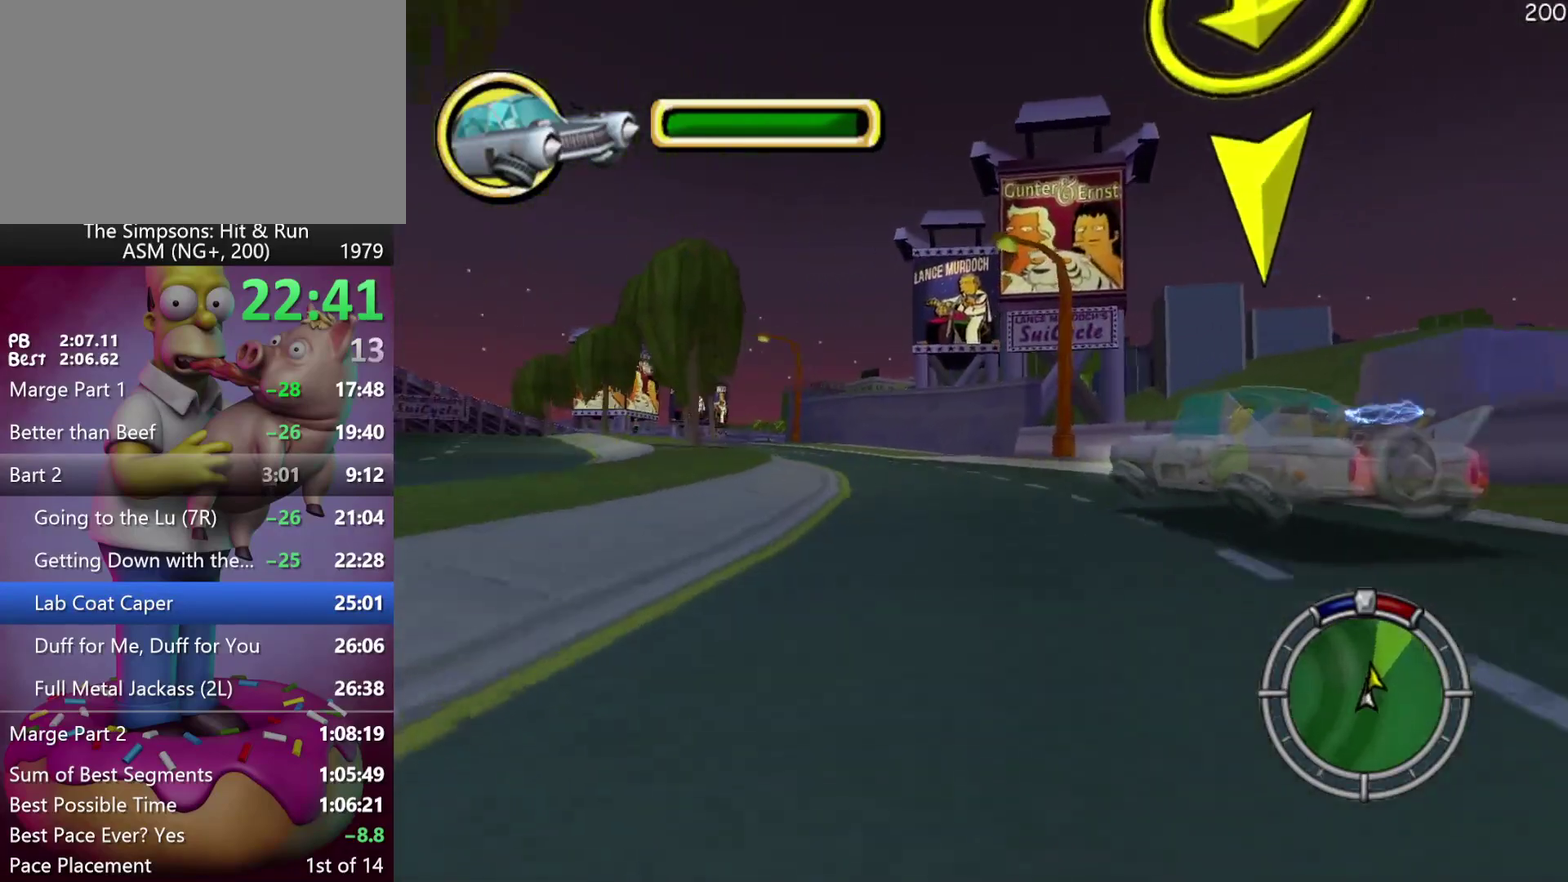
{"buttons": ["A", "R2", "DPAD_LEFT"], "left_stick": "up-left", "events": [[200, "DPAD_LEFT", "down"], [250, "left_stick", "up-left"], [283, "R2", "down"], [483, "A", "down"]]}
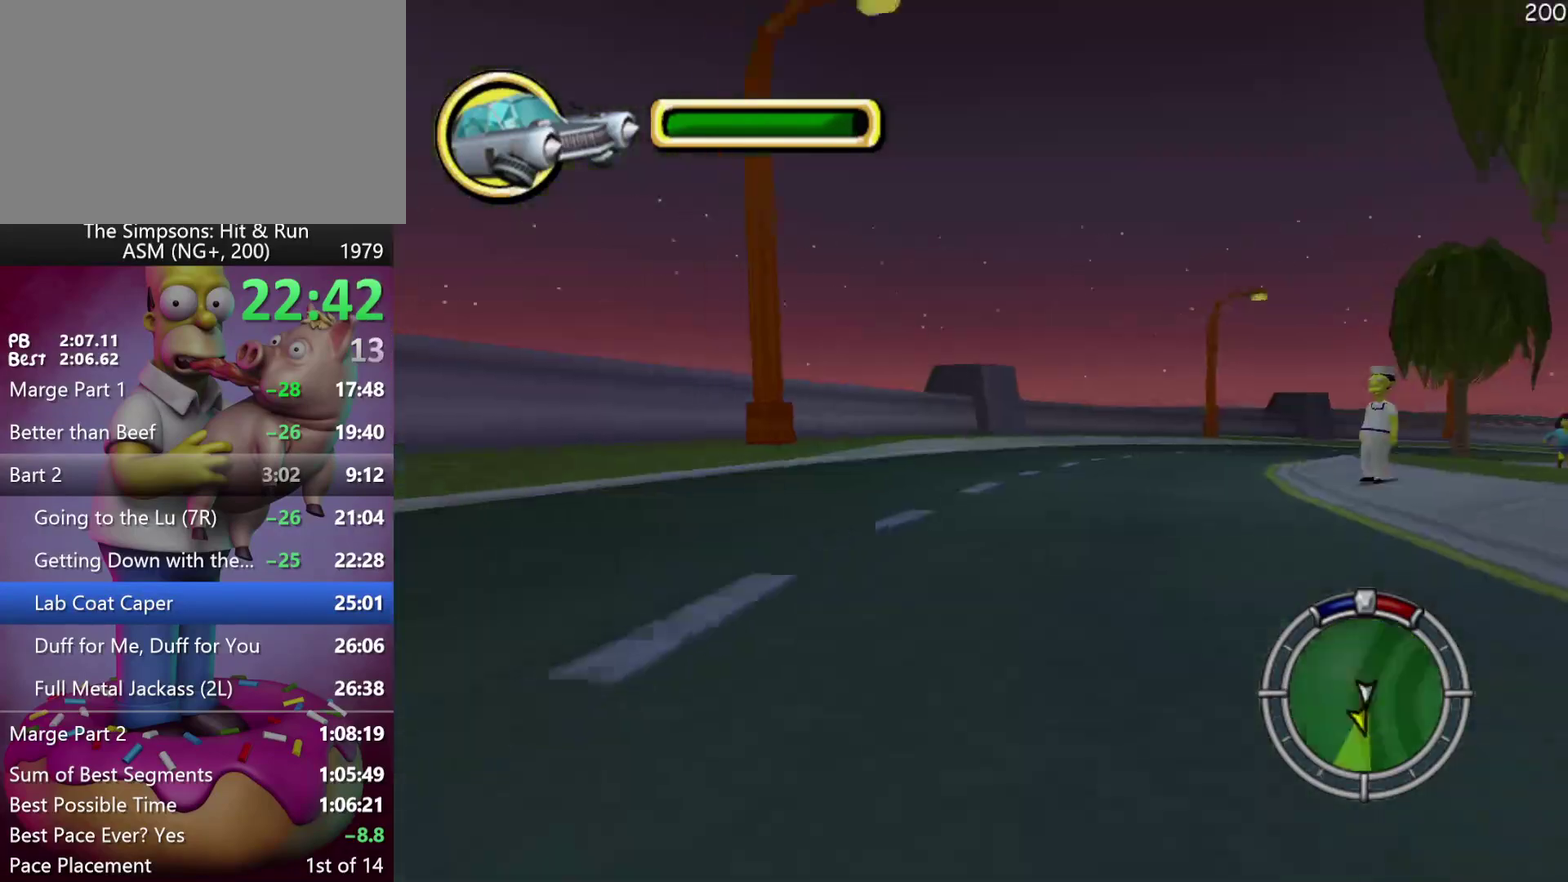
{"buttons": ["R2"], "left_stick": "center", "events": [[250, "DPAD_LEFT", "up"], [250, "left_stick", "center"], [267, "A", "up"]]}
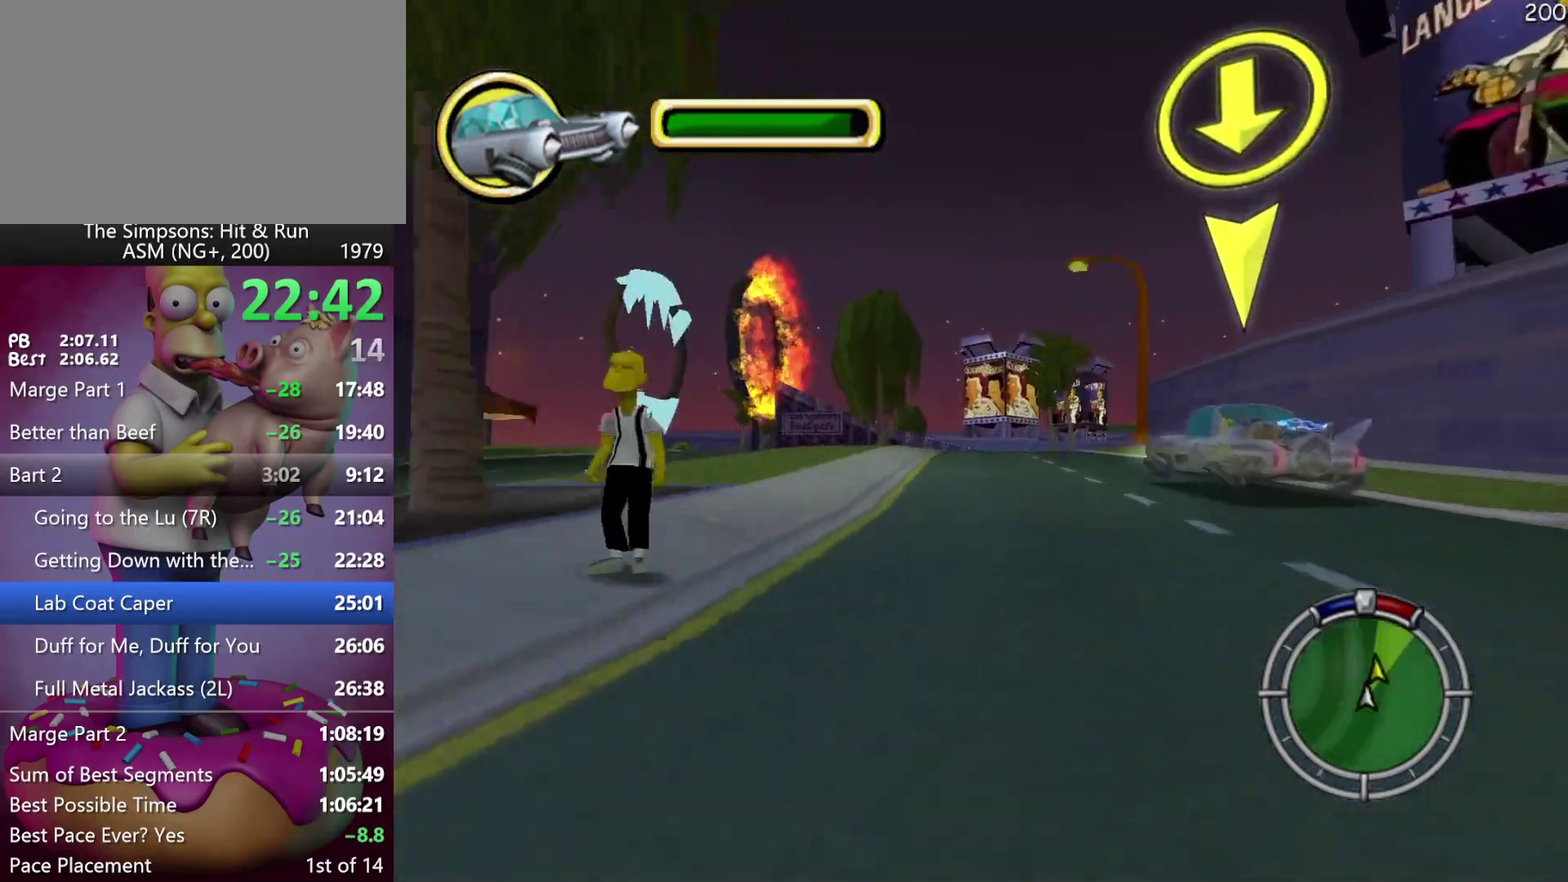
{"buttons": ["R2"], "left_stick": "center", "events": [[133, "DPAD_LEFT", "down"], [133, "left_stick", "left"], [300, "DPAD_LEFT", "up"], [300, "left_stick", "center"]]}
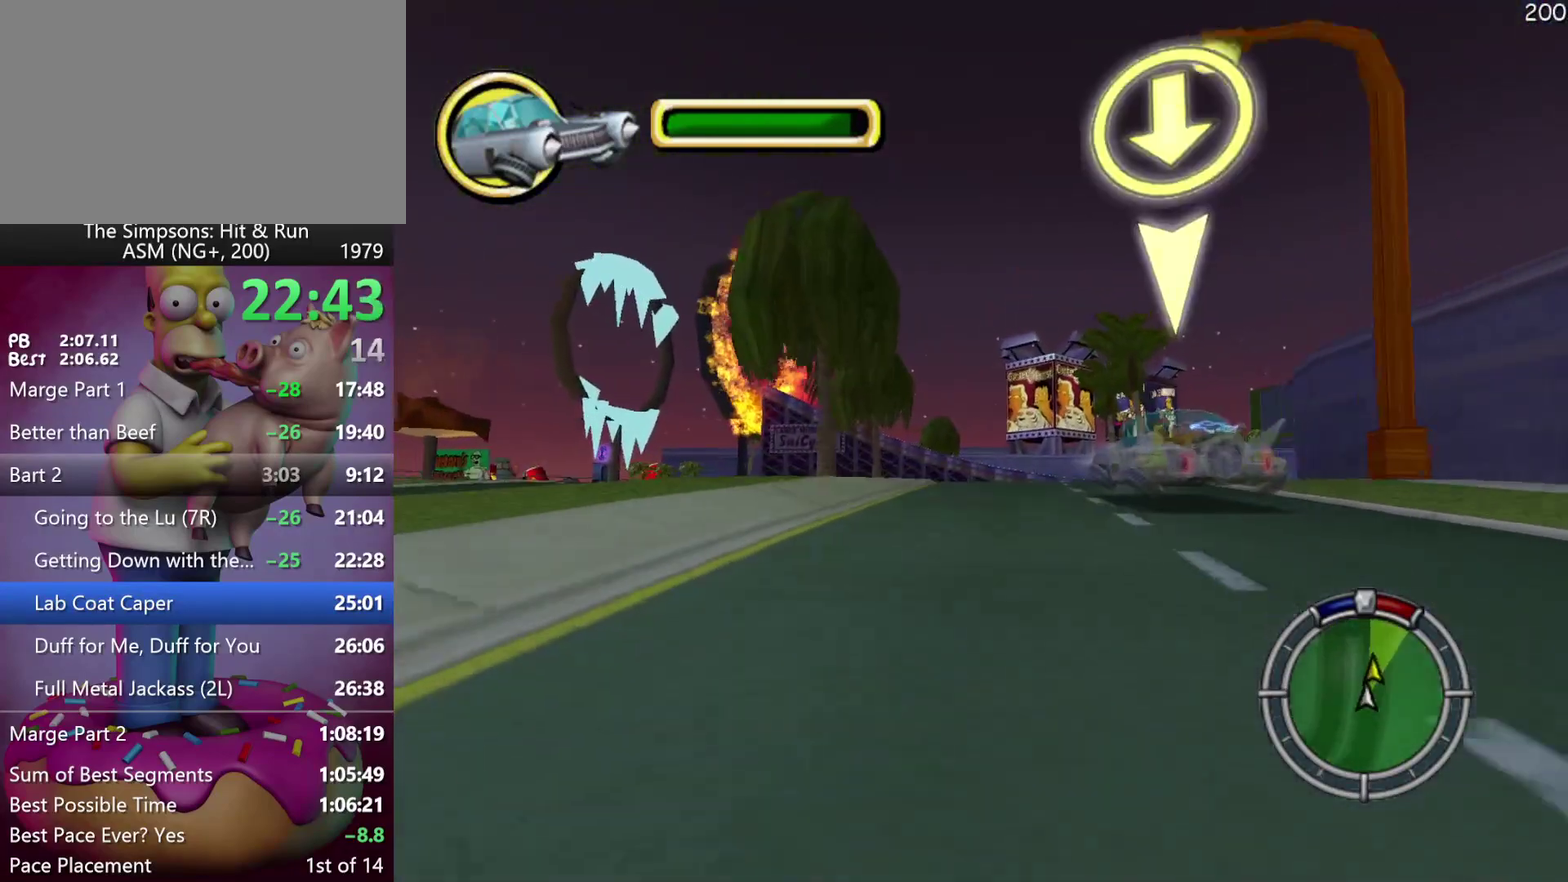
{"buttons": ["X", "R2", "DPAD_RIGHT"], "left_stick": "right", "events": [[150, "X", "down"], [250, "DPAD_RIGHT", "down"], [250, "left_stick", "right"]]}
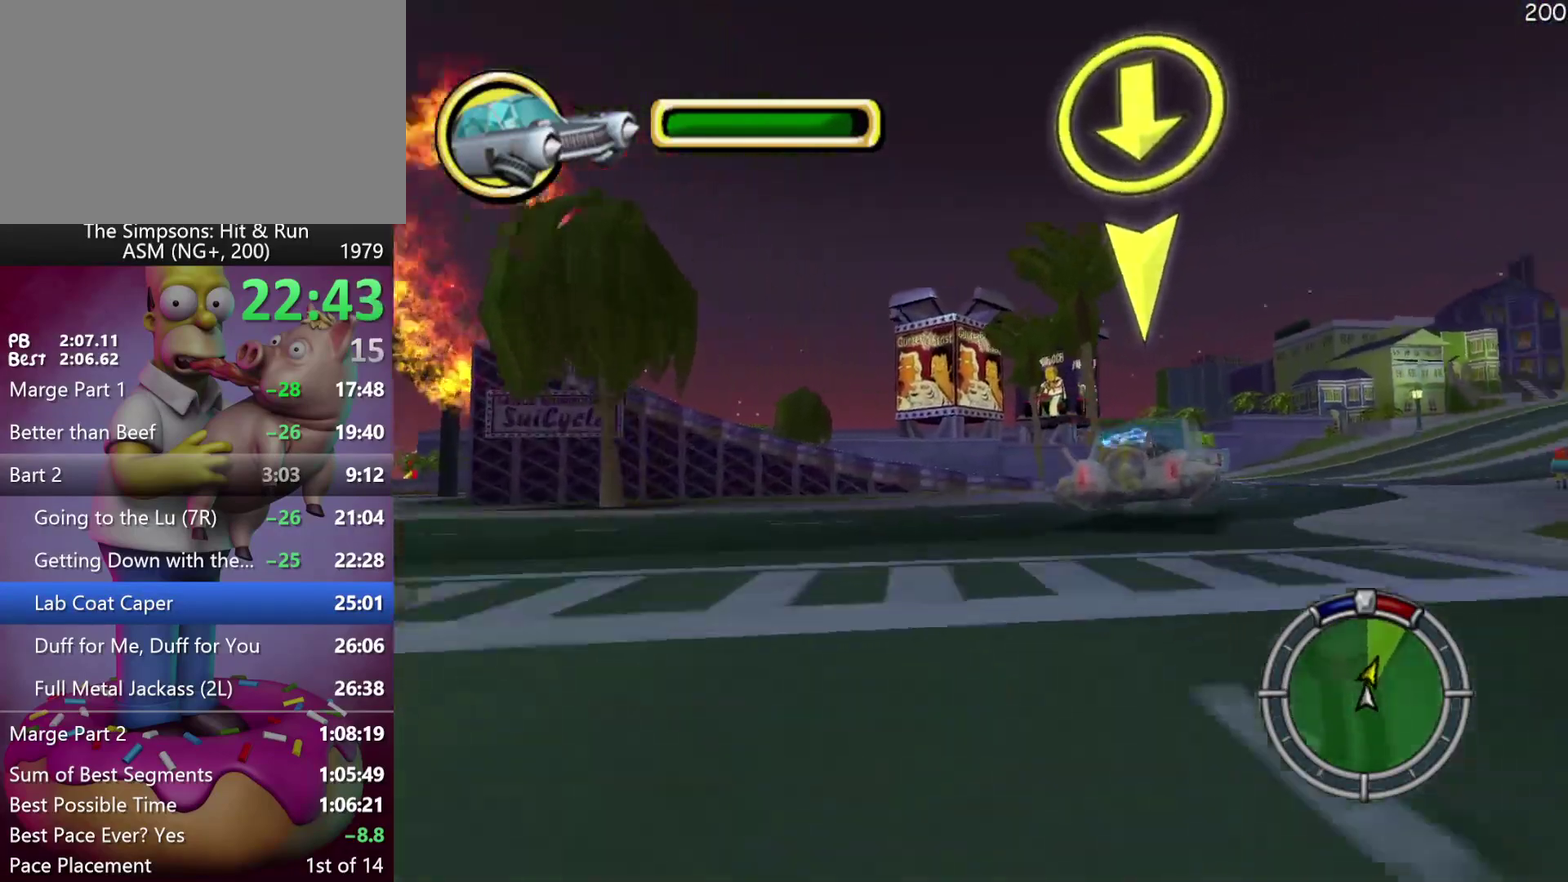
{"buttons": ["R2"], "left_stick": "center", "events": [[217, "DPAD_RIGHT", "up"], [217, "left_stick", "center"], [367, "X", "up"]]}
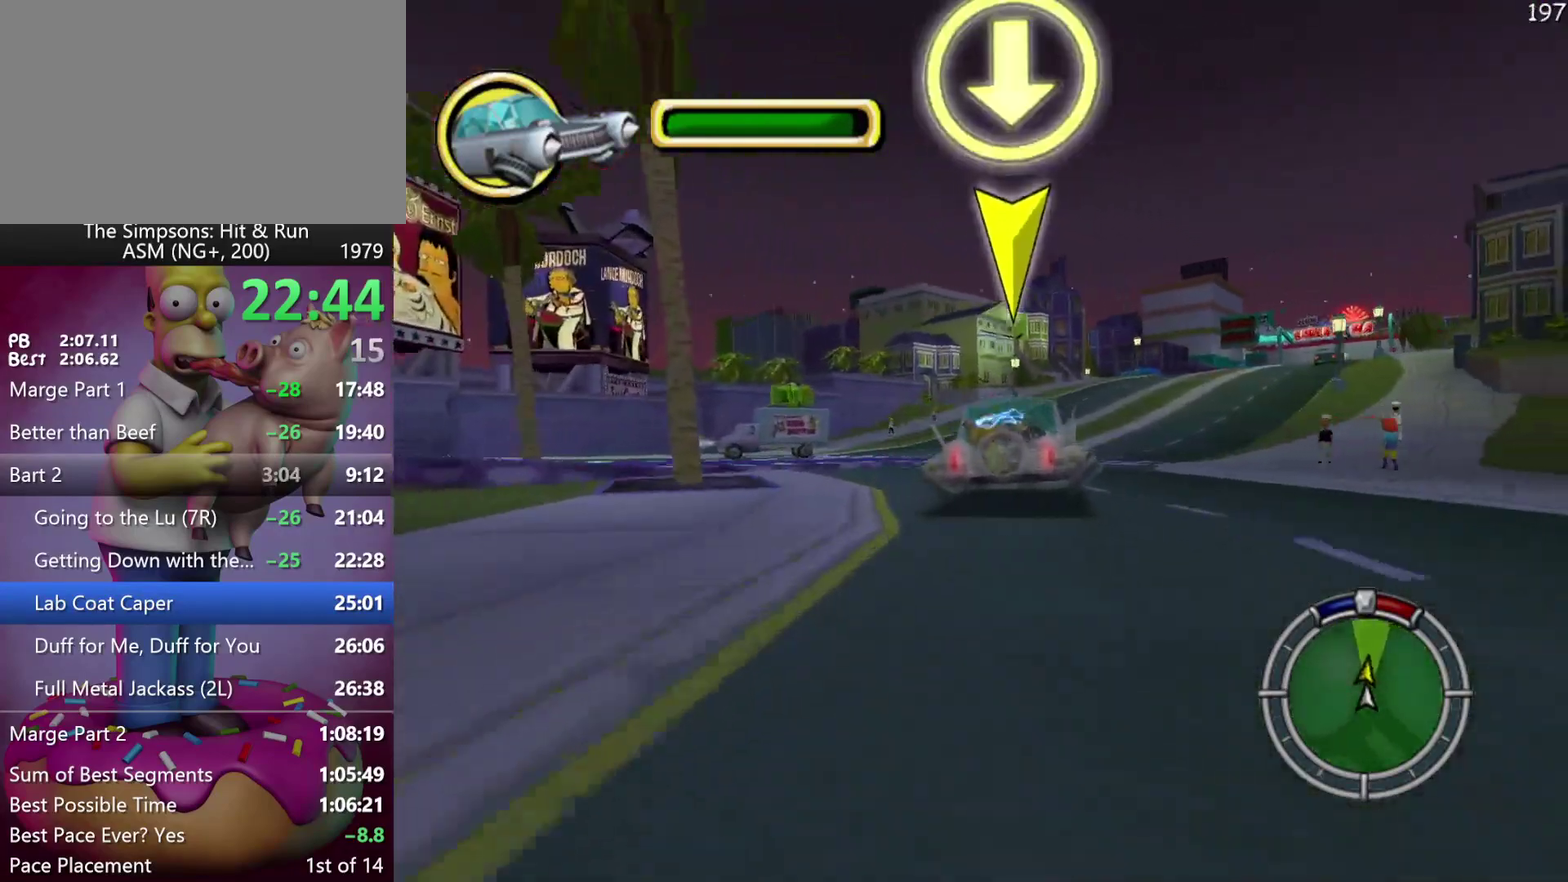
{"buttons": ["DPAD_RIGHT"], "left_stick": "right", "events": [[17, "DPAD_RIGHT", "down"], [17, "left_stick", "right"], [33, "R2", "up"]]}
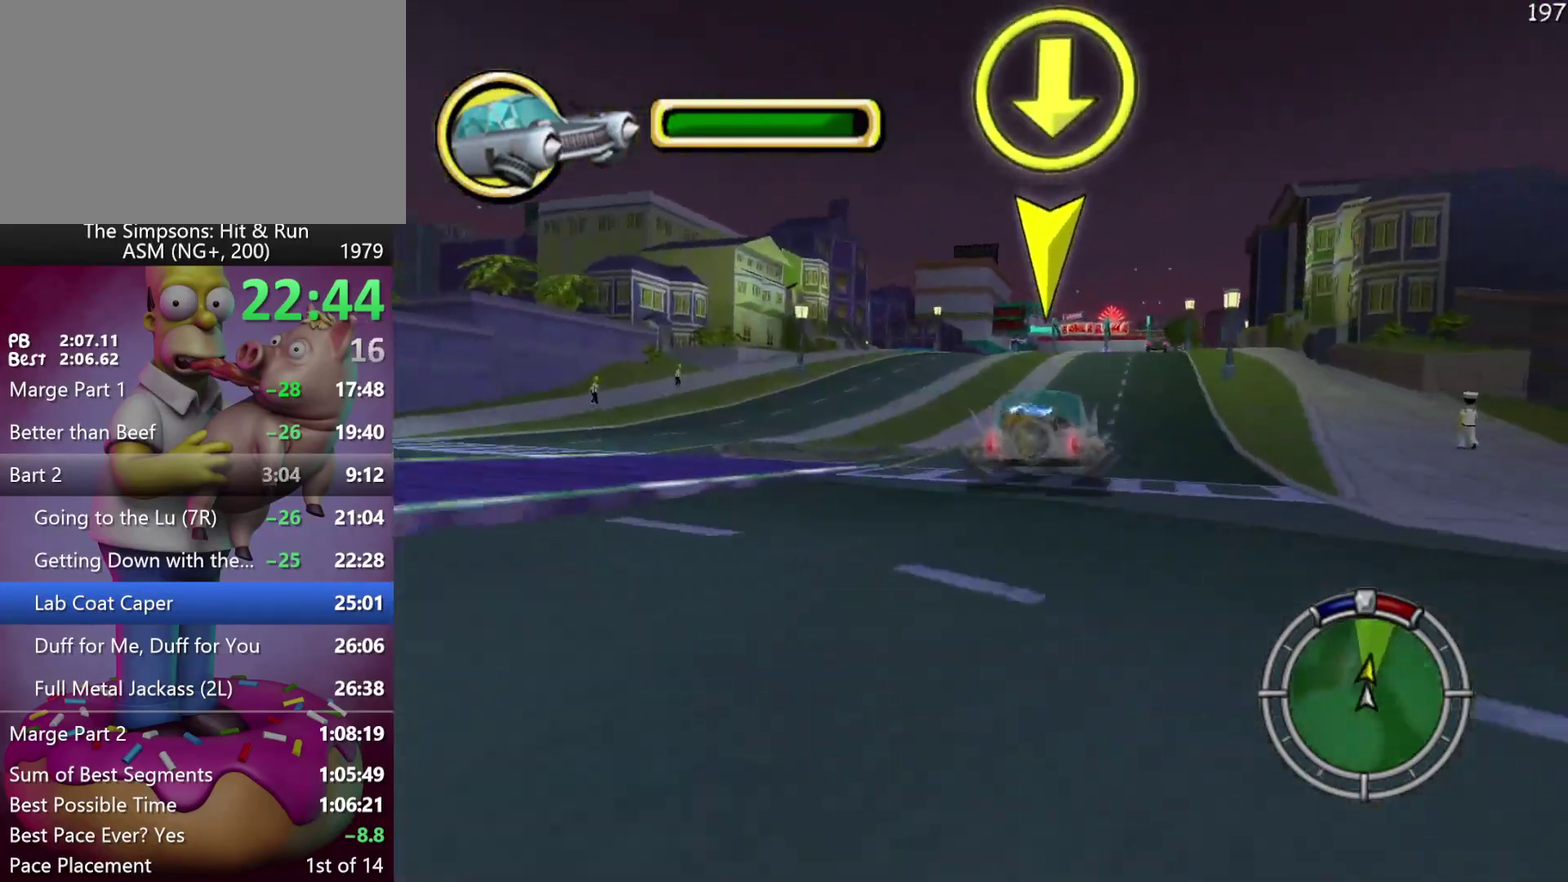
{"buttons": [], "left_stick": "center", "events": [[83, "DPAD_RIGHT", "up"], [83, "left_stick", "center"], [183, "A", "down"], [467, "A", "up"]]}
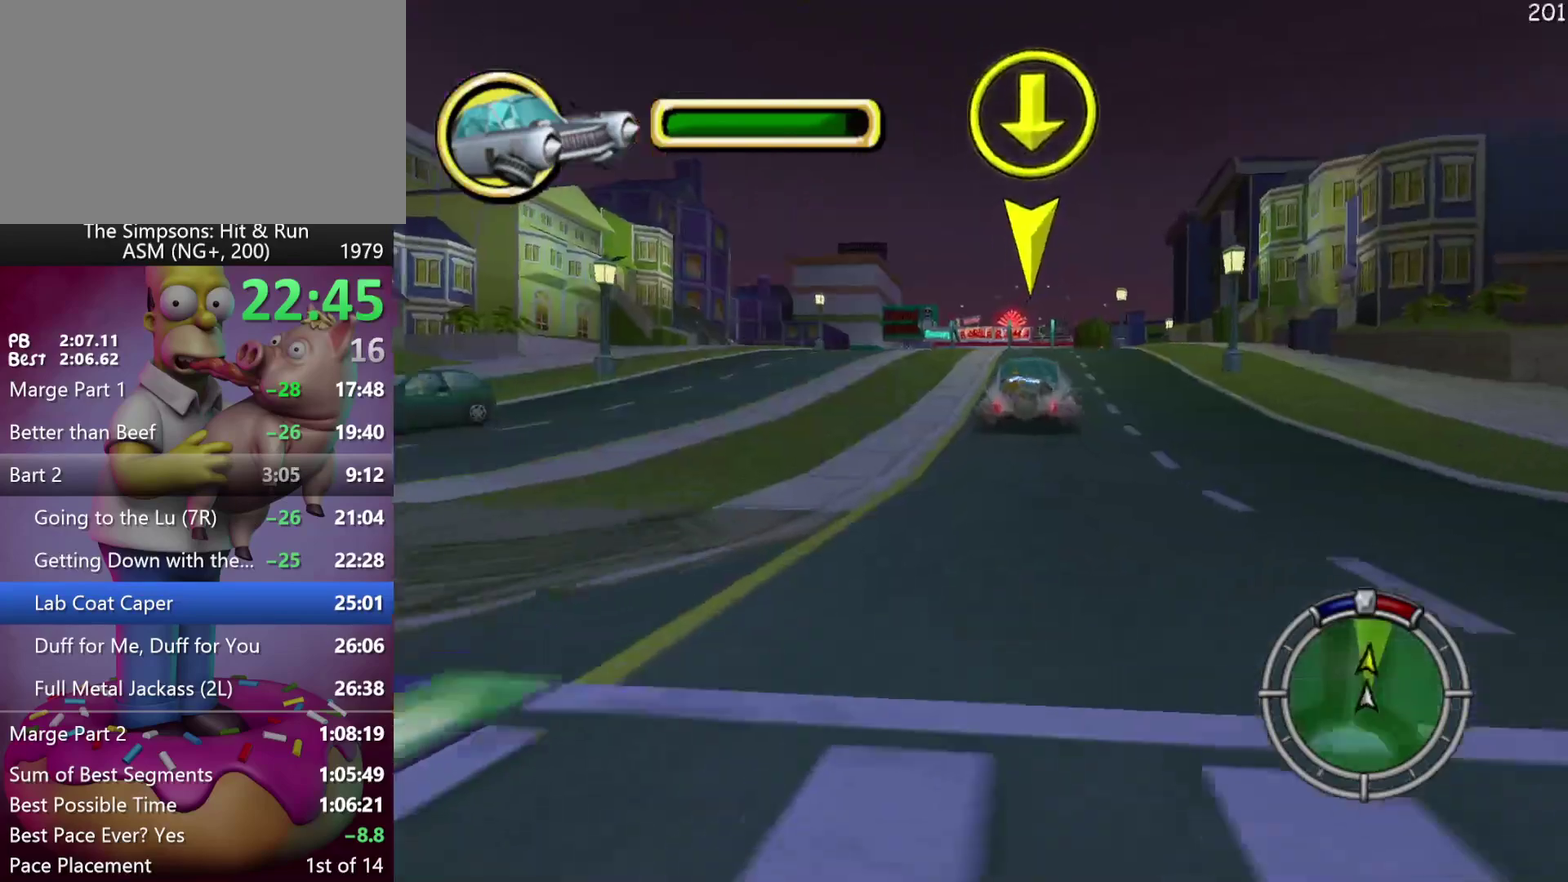
{"buttons": [], "left_stick": "center", "events": [[283, "left_stick", "right"], [300, "DPAD_RIGHT", "down"], [400, "DPAD_RIGHT", "up"], [400, "left_stick", "center"]]}
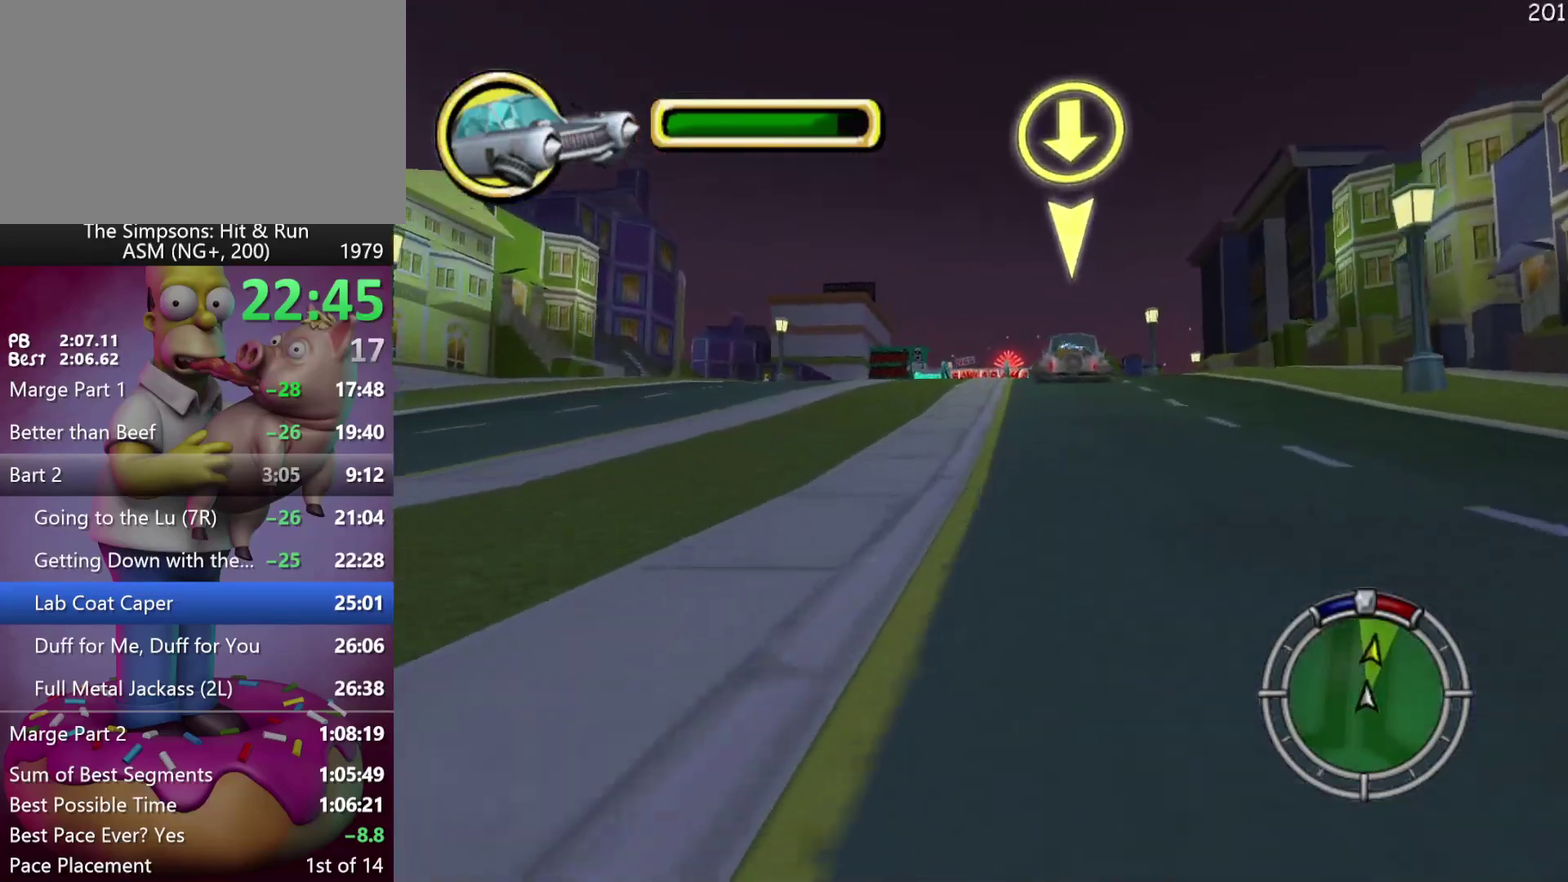
{"buttons": ["R2"], "left_stick": "center", "events": [[167, "R2", "down"], [200, "DPAD_LEFT", "down"], [200, "left_stick", "left"], [350, "DPAD_LEFT", "up"], [350, "left_stick", "center"]]}
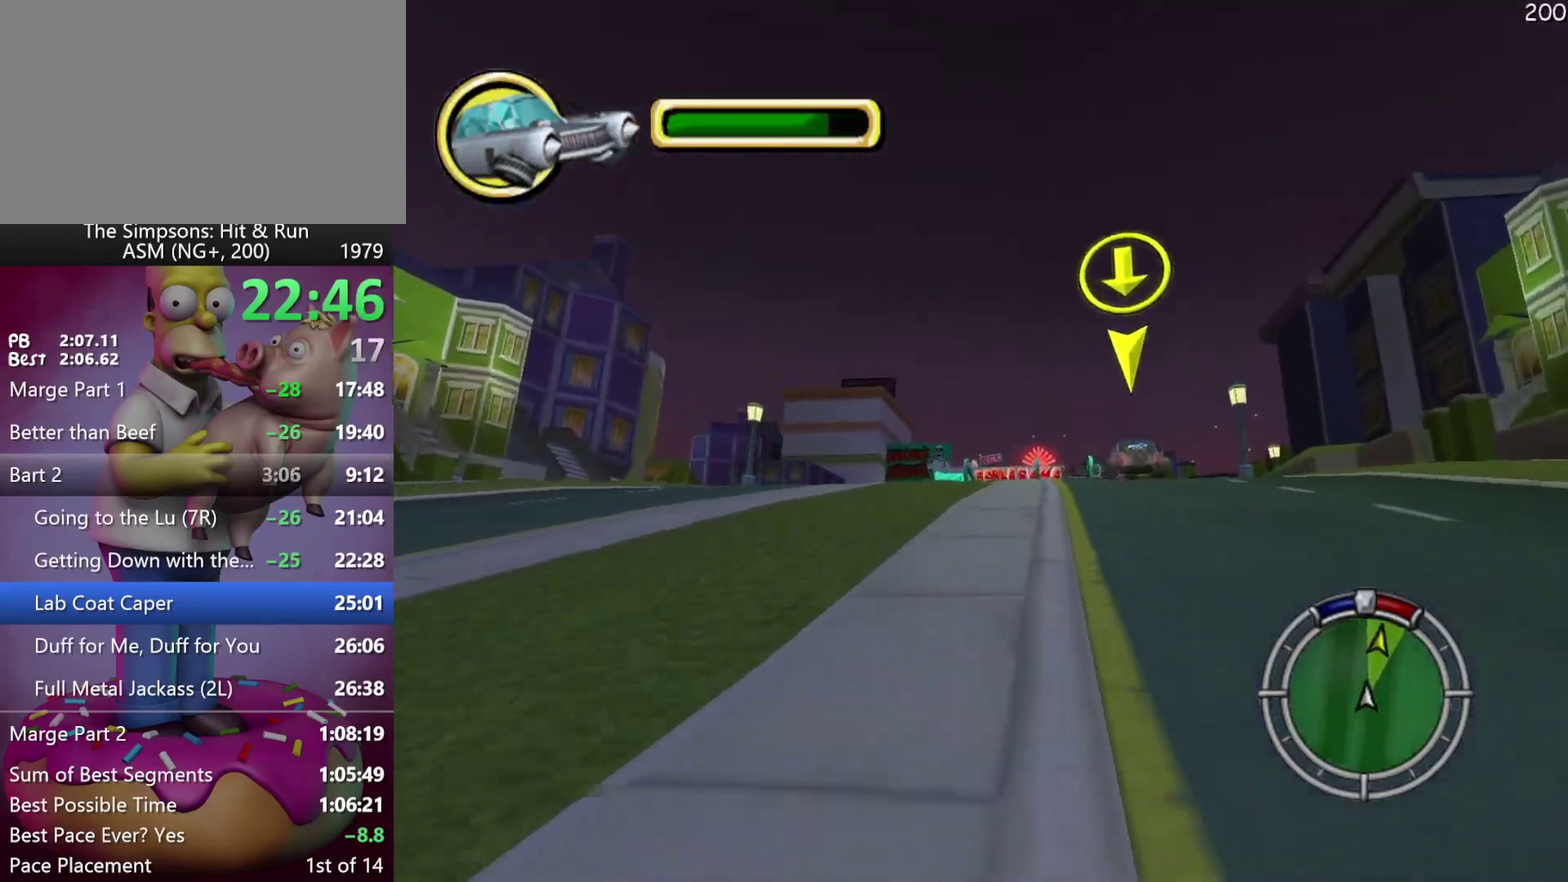
{"buttons": ["R2"], "left_stick": "center", "events": [[200, "left_stick", "right"], [217, "DPAD_RIGHT", "down"], [433, "DPAD_RIGHT", "up"], [433, "left_stick", "center"]]}
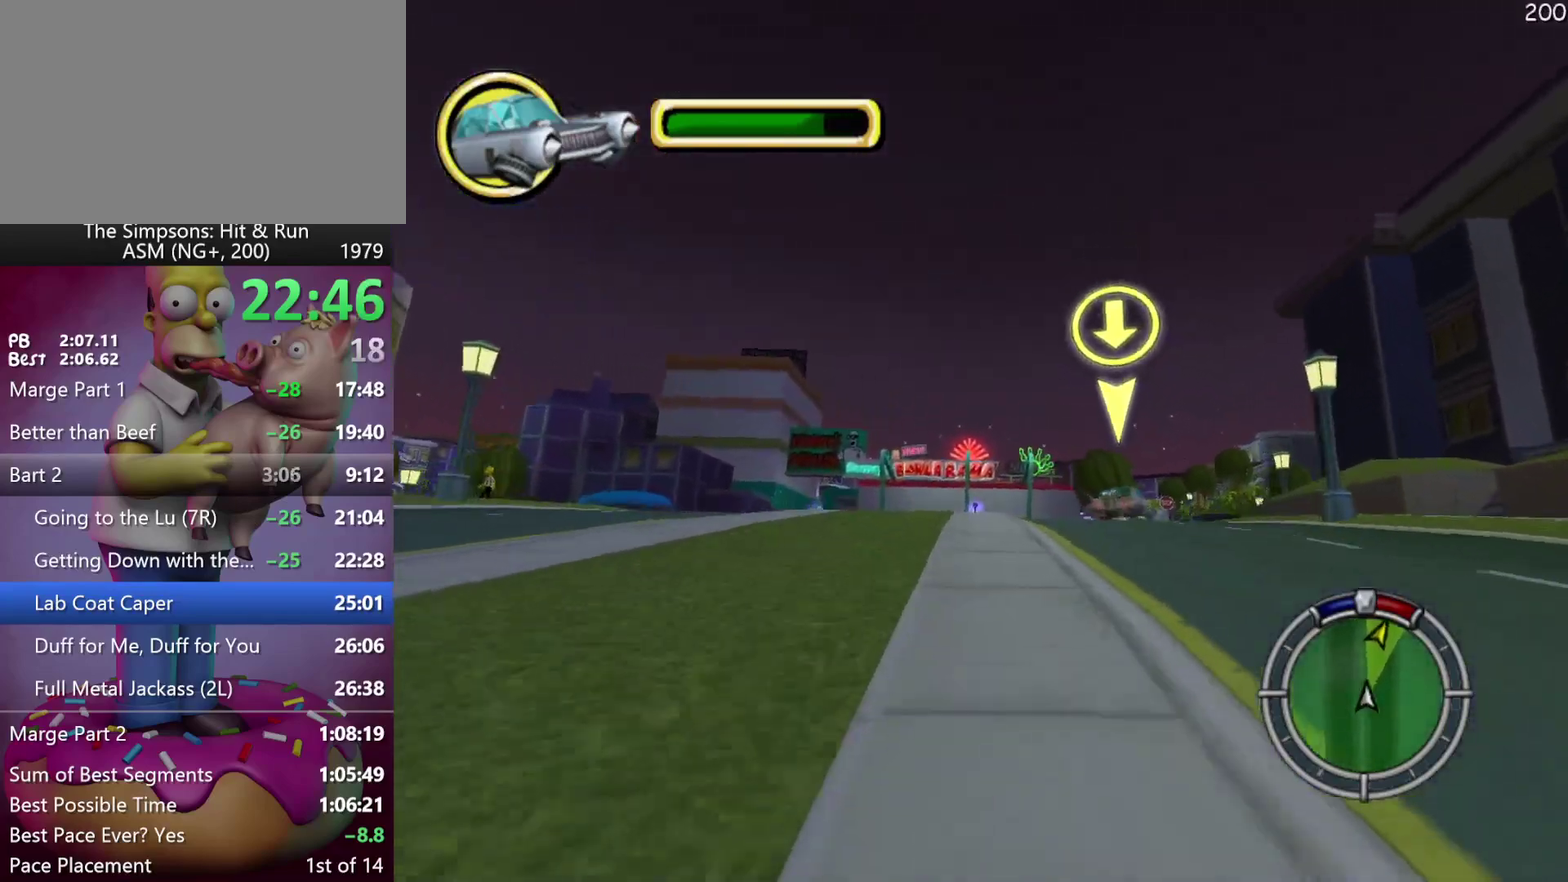
{"buttons": ["DPAD_RIGHT"], "left_stick": "right", "events": [[17, "DPAD_RIGHT", "down"], [17, "left_stick", "right"], [200, "R2", "up"]]}
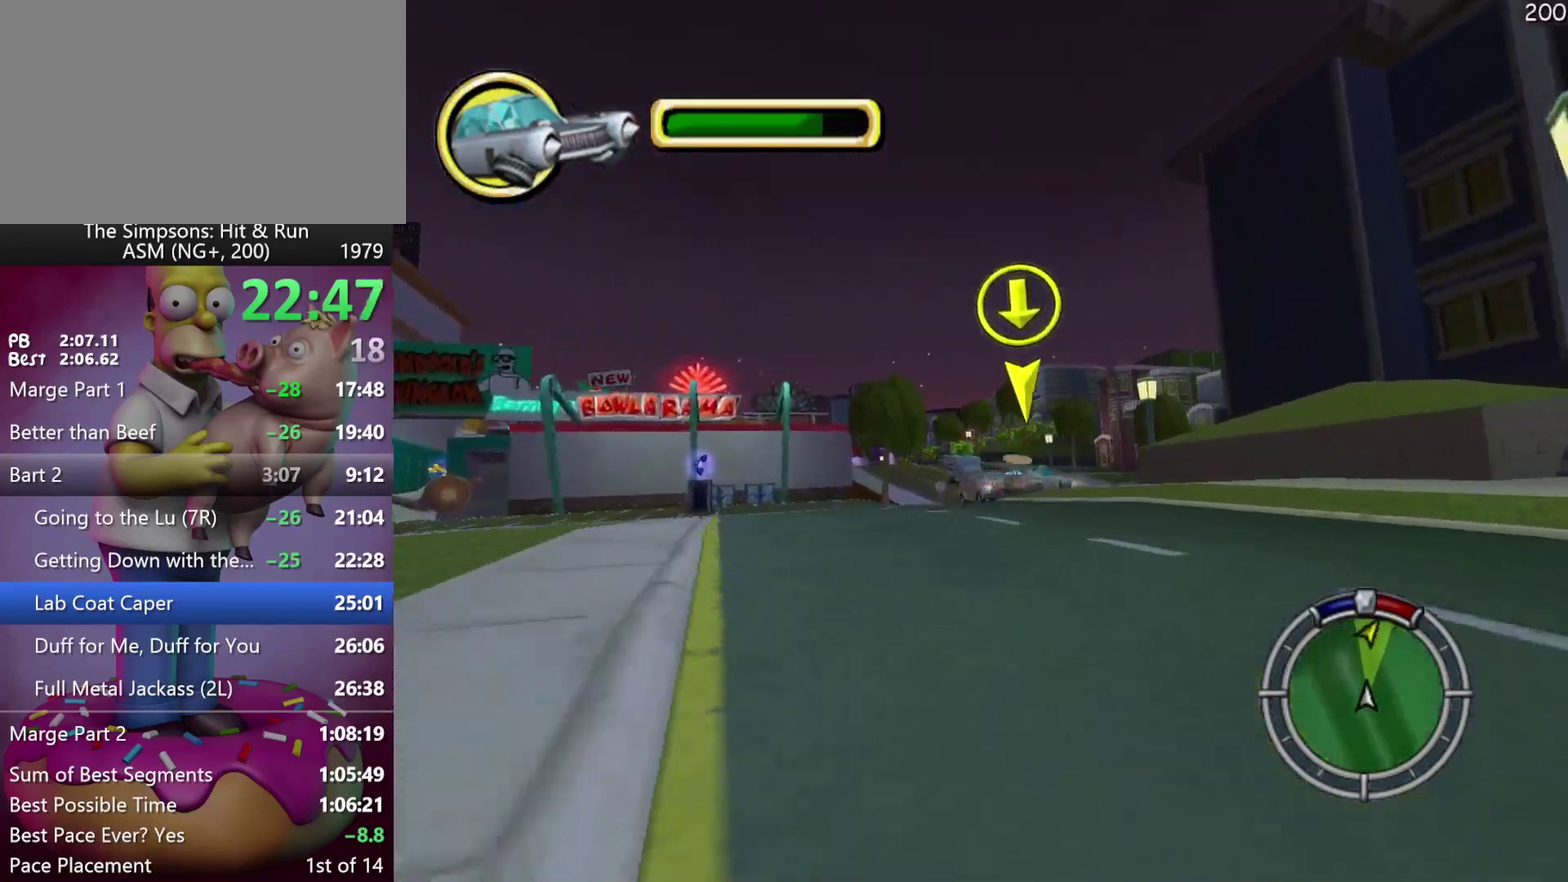
{"buttons": [], "left_stick": "center", "events": [[50, "DPAD_RIGHT", "up"], [67, "left_stick", "center"], [217, "DPAD_RIGHT", "down"], [217, "left_stick", "right"], [450, "DPAD_RIGHT", "up"], [450, "left_stick", "center"]]}
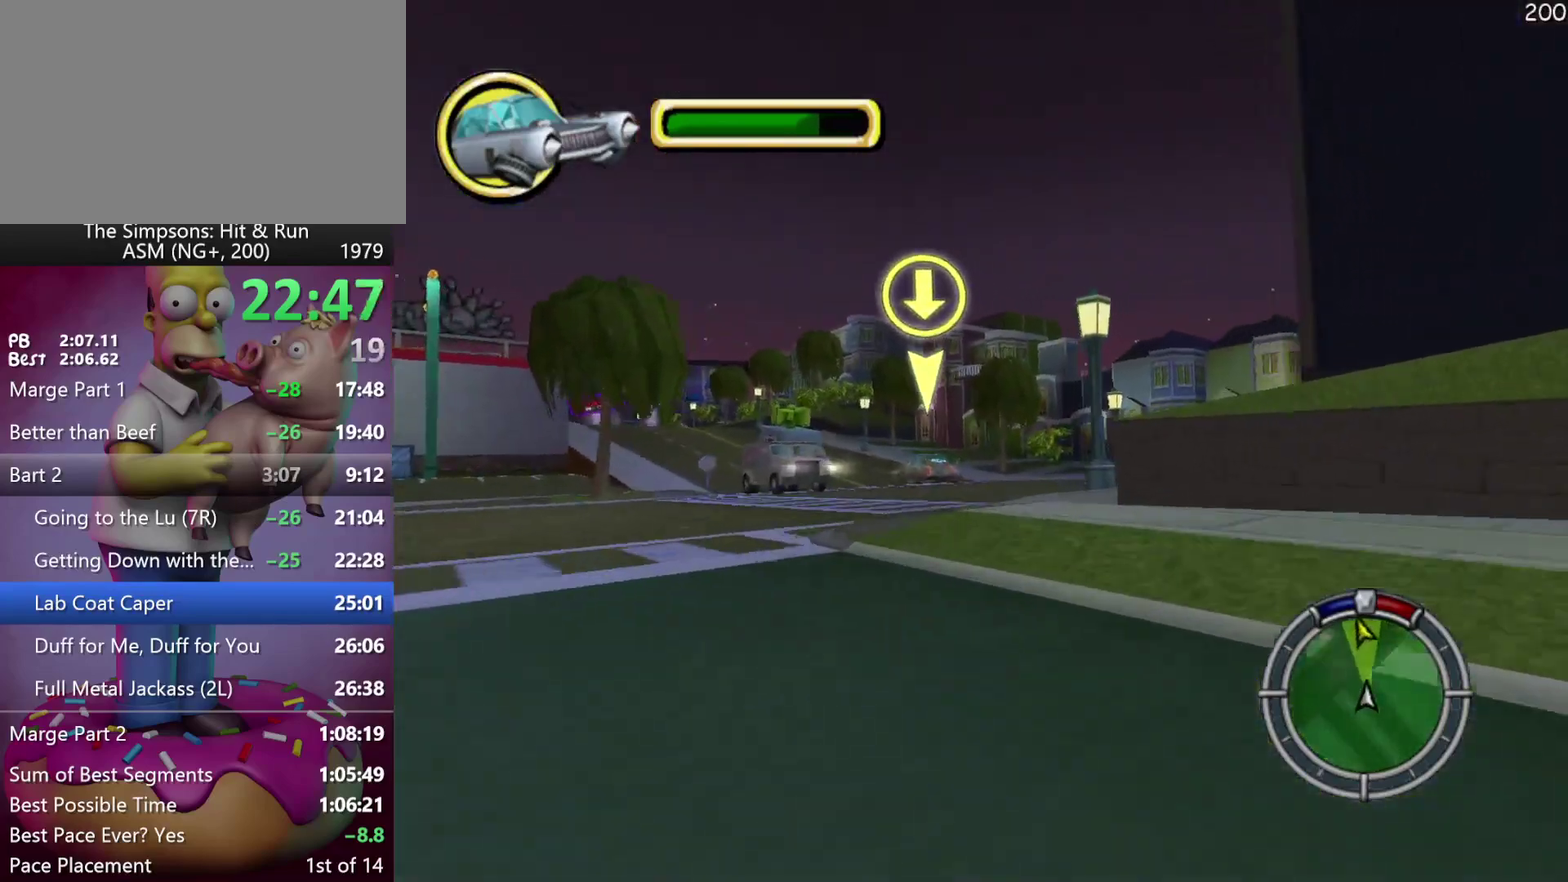
{"buttons": ["A", "R2"], "left_stick": "center", "events": [[133, "R2", "down"], [433, "A", "down"]]}
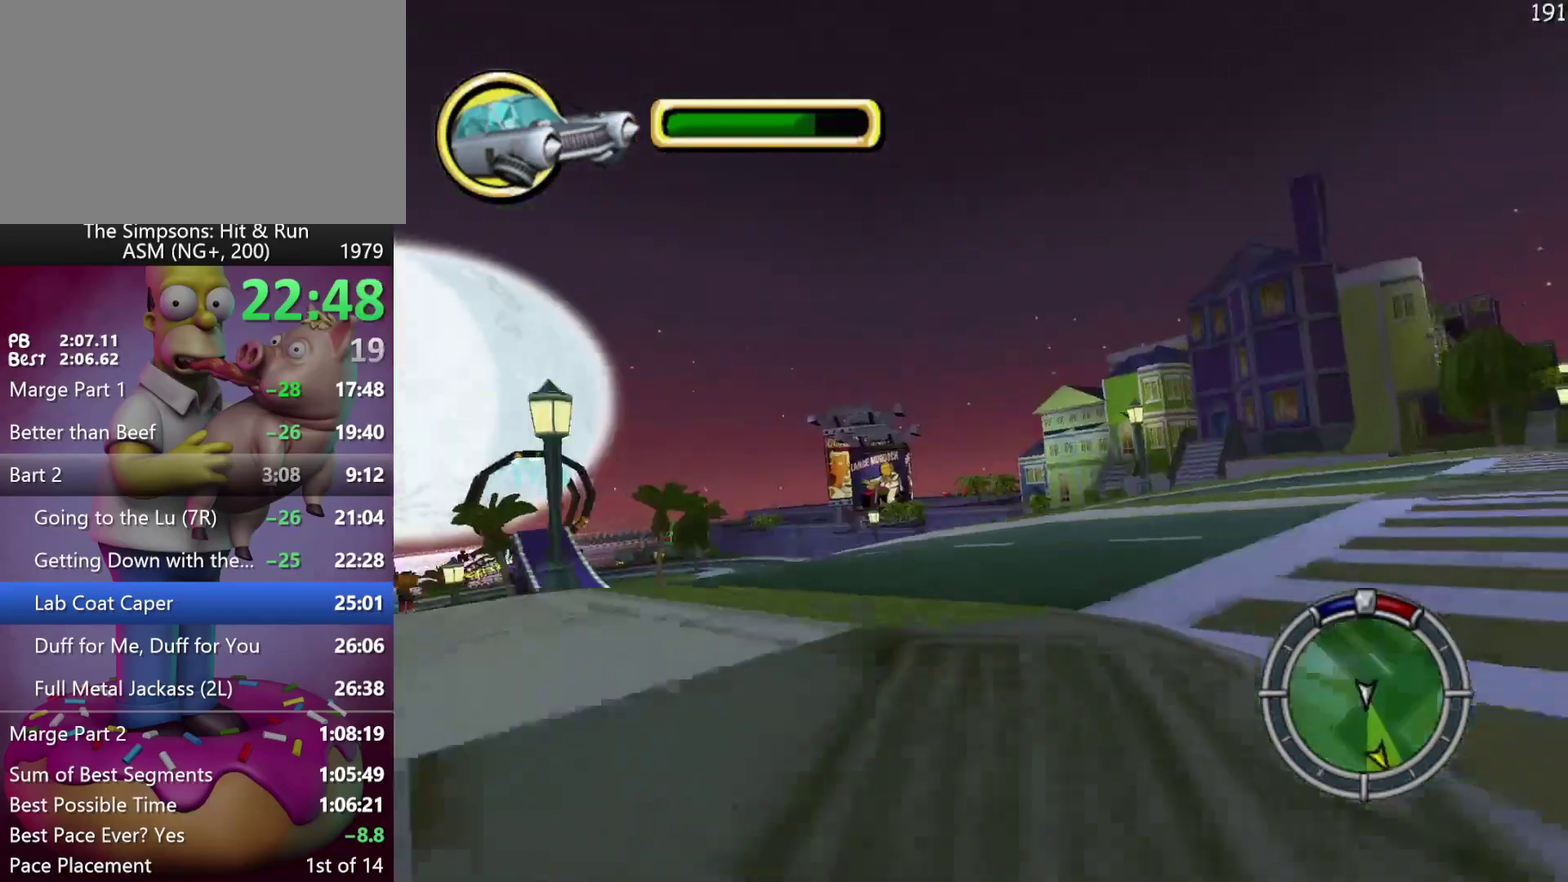
{"buttons": ["A", "R2", "DPAD_LEFT"], "left_stick": "left", "events": [[100, "A", "up"], [167, "left_stick", "left"], [183, "DPAD_LEFT", "down"], [450, "A", "down"]]}
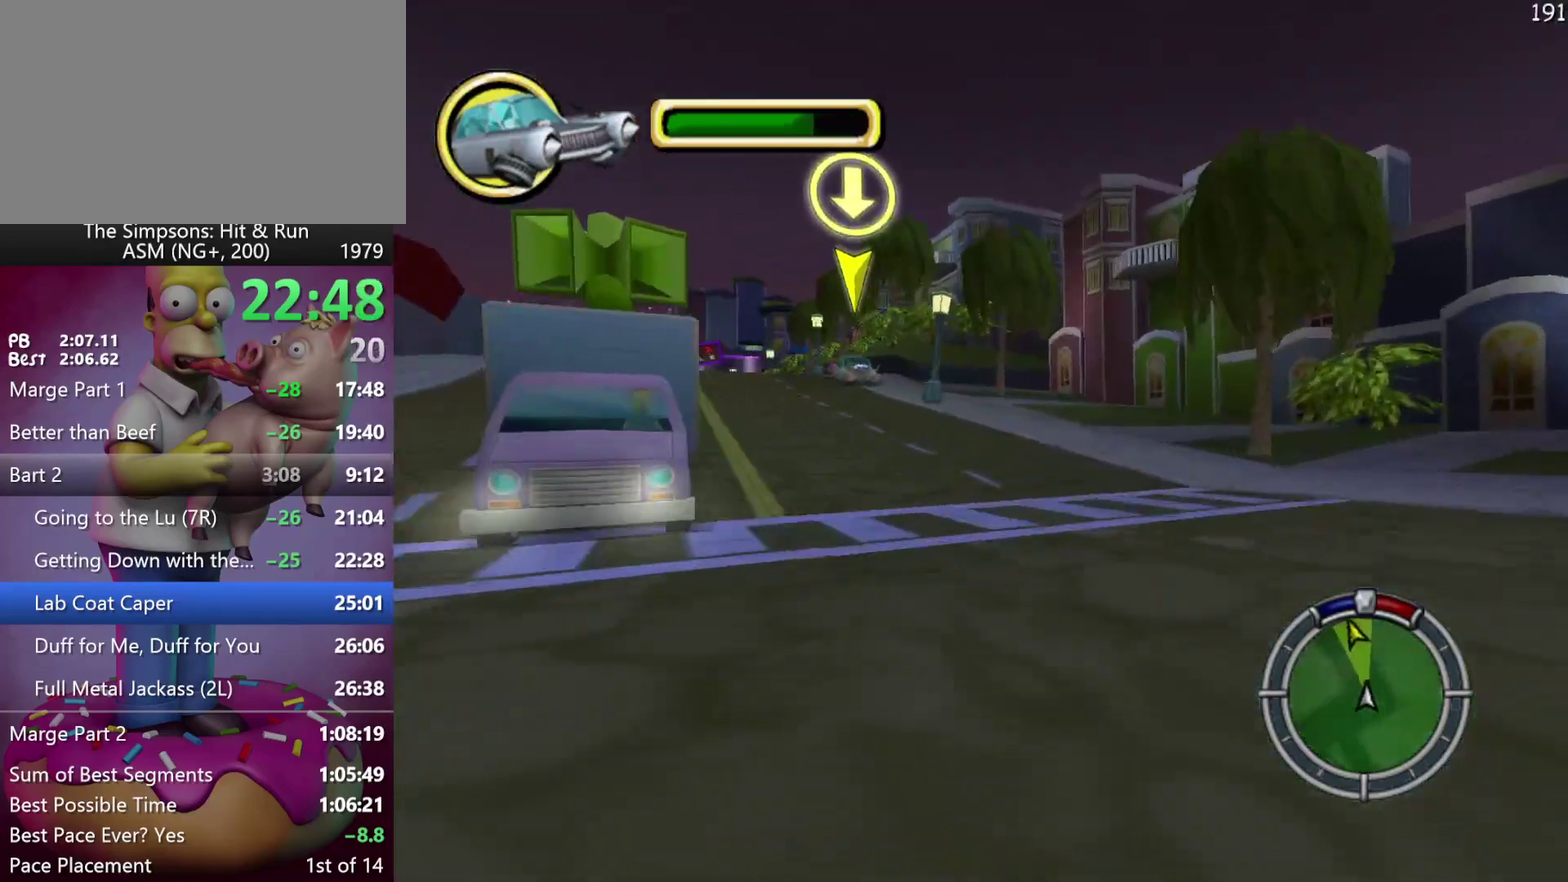
{"buttons": ["A", "DPAD_LEFT"], "left_stick": "up-left", "events": [[67, "A", "up"], [83, "R2", "up"], [217, "DPAD_LEFT", "up"], [217, "left_stick", "center"], [367, "DPAD_LEFT", "down"], [367, "left_stick", "left"], [433, "left_stick", "up-left"], [483, "A", "down"]]}
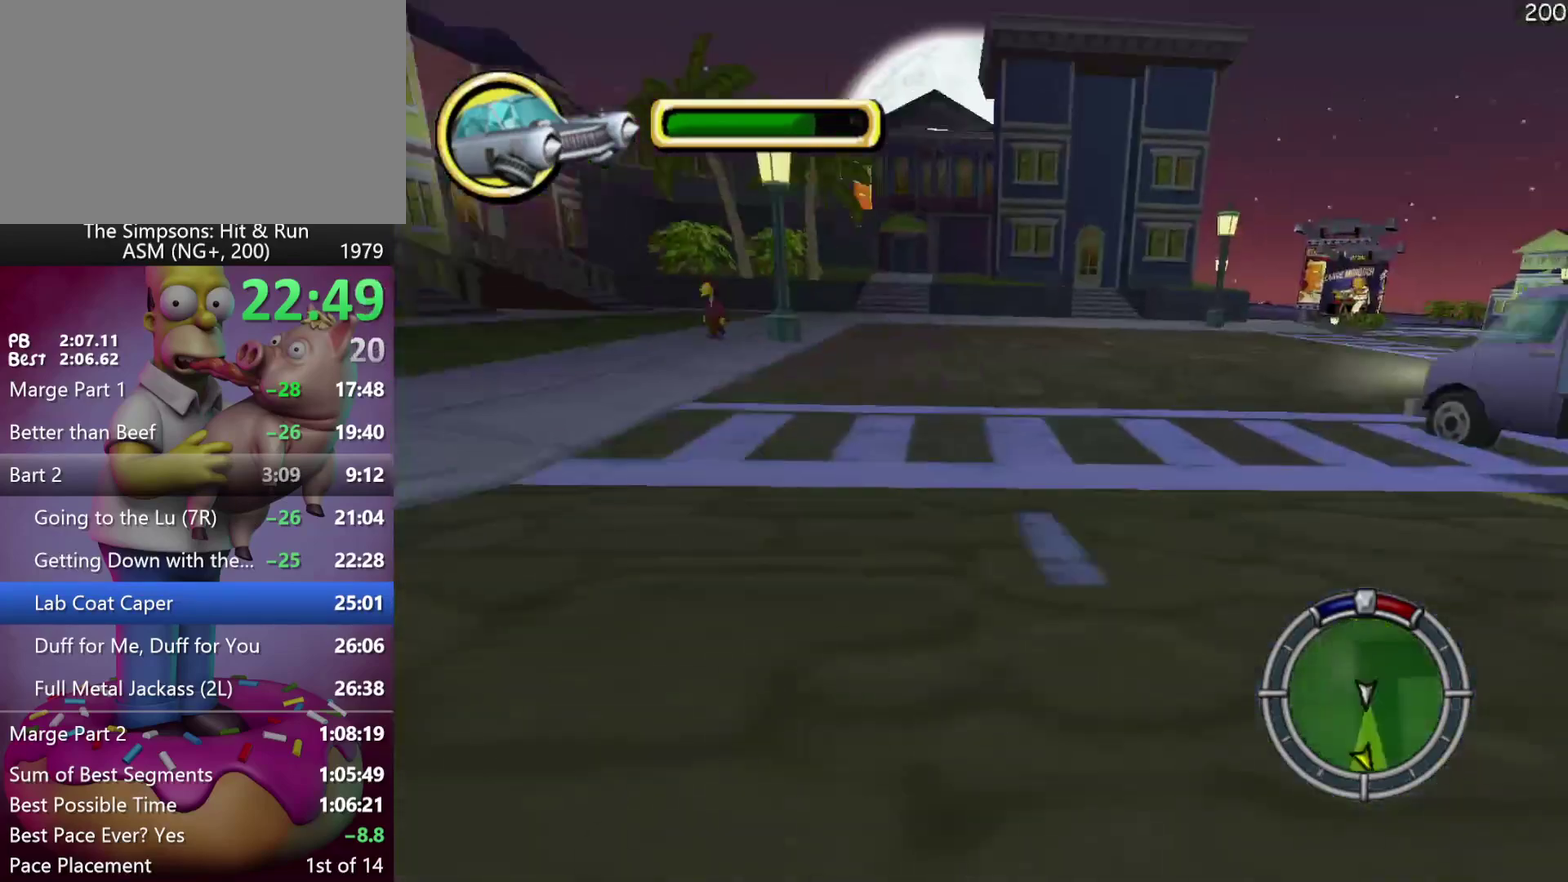
{"buttons": ["X", "R2", "DPAD_LEFT"], "left_stick": "left", "events": [[67, "A", "up"], [117, "left_stick", "left"], [167, "DPAD_LEFT", "up"], [183, "left_stick", "center"], [350, "R2", "down"], [400, "left_stick", "left"], [417, "DPAD_LEFT", "down"], [467, "X", "down"]]}
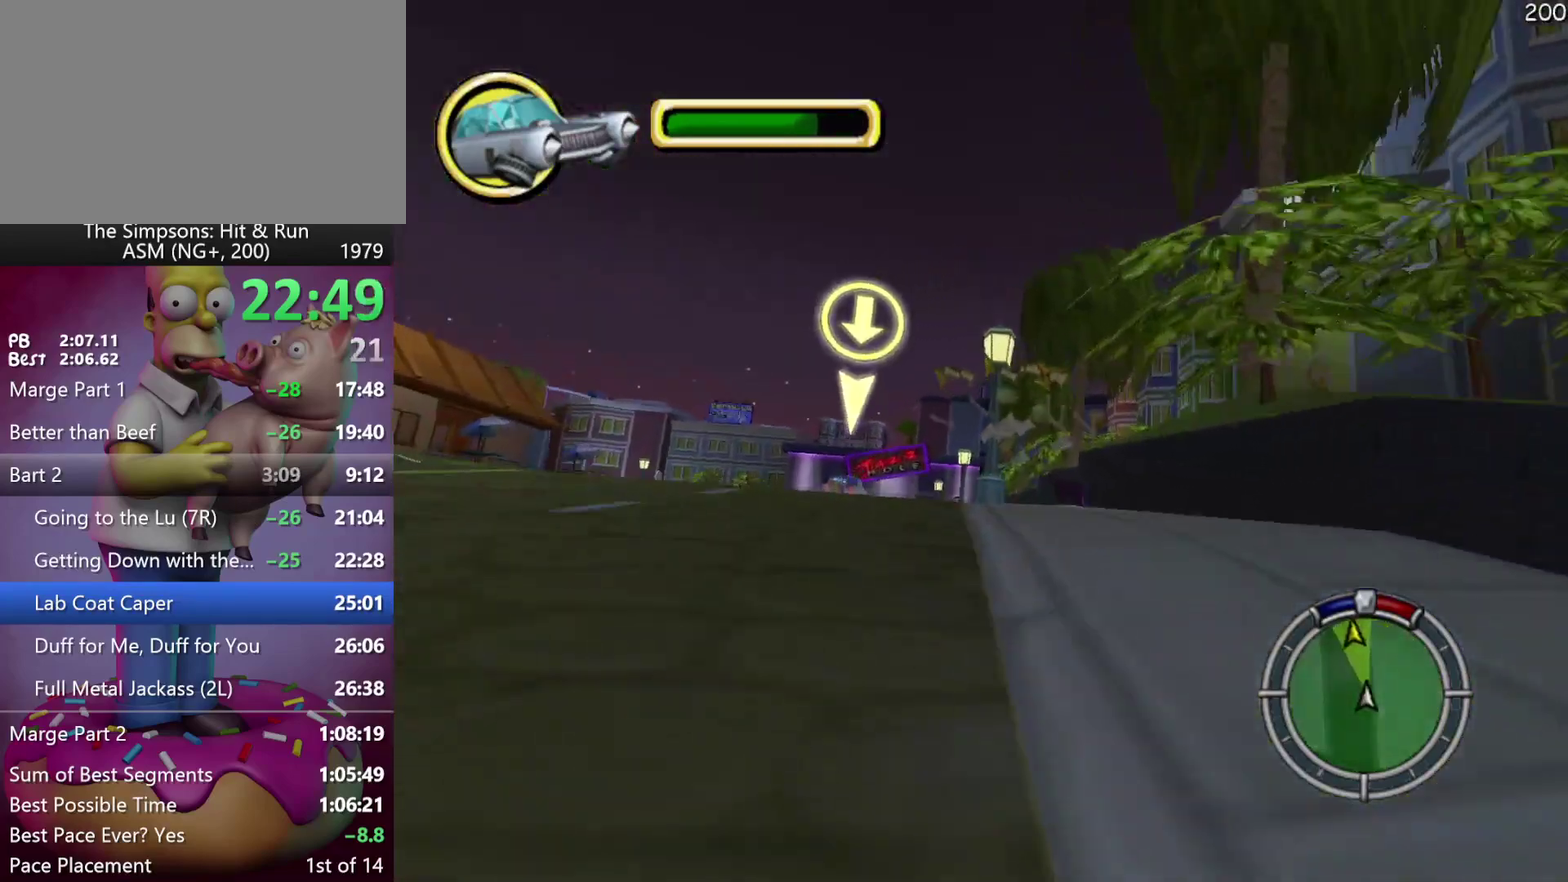
{"buttons": ["DPAD_RIGHT"], "left_stick": "right", "events": [[100, "left_stick", "up-left"], [317, "DPAD_LEFT", "up"], [317, "R2", "up"], [317, "left_stick", "center"], [350, "X", "up"], [383, "DPAD_RIGHT", "down"], [383, "left_stick", "right"]]}
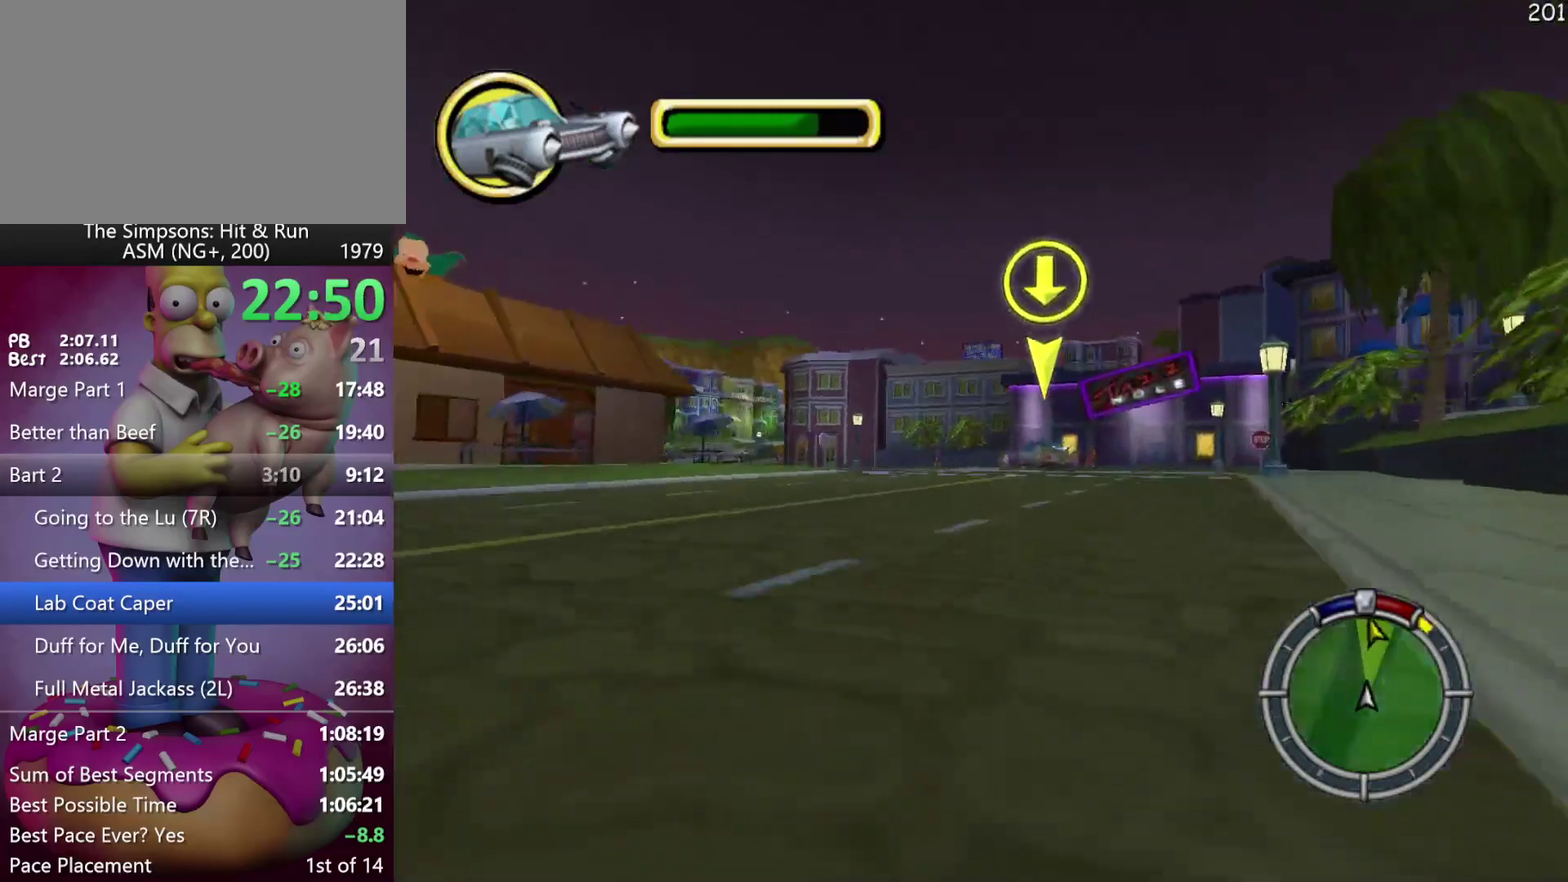
{"buttons": ["R2", "DPAD_LEFT"], "left_stick": "up-left", "events": [[33, "DPAD_RIGHT", "up"], [33, "left_stick", "center"], [100, "DPAD_LEFT", "down"], [133, "left_stick", "left"], [217, "R2", "down"], [483, "left_stick", "up-left"]]}
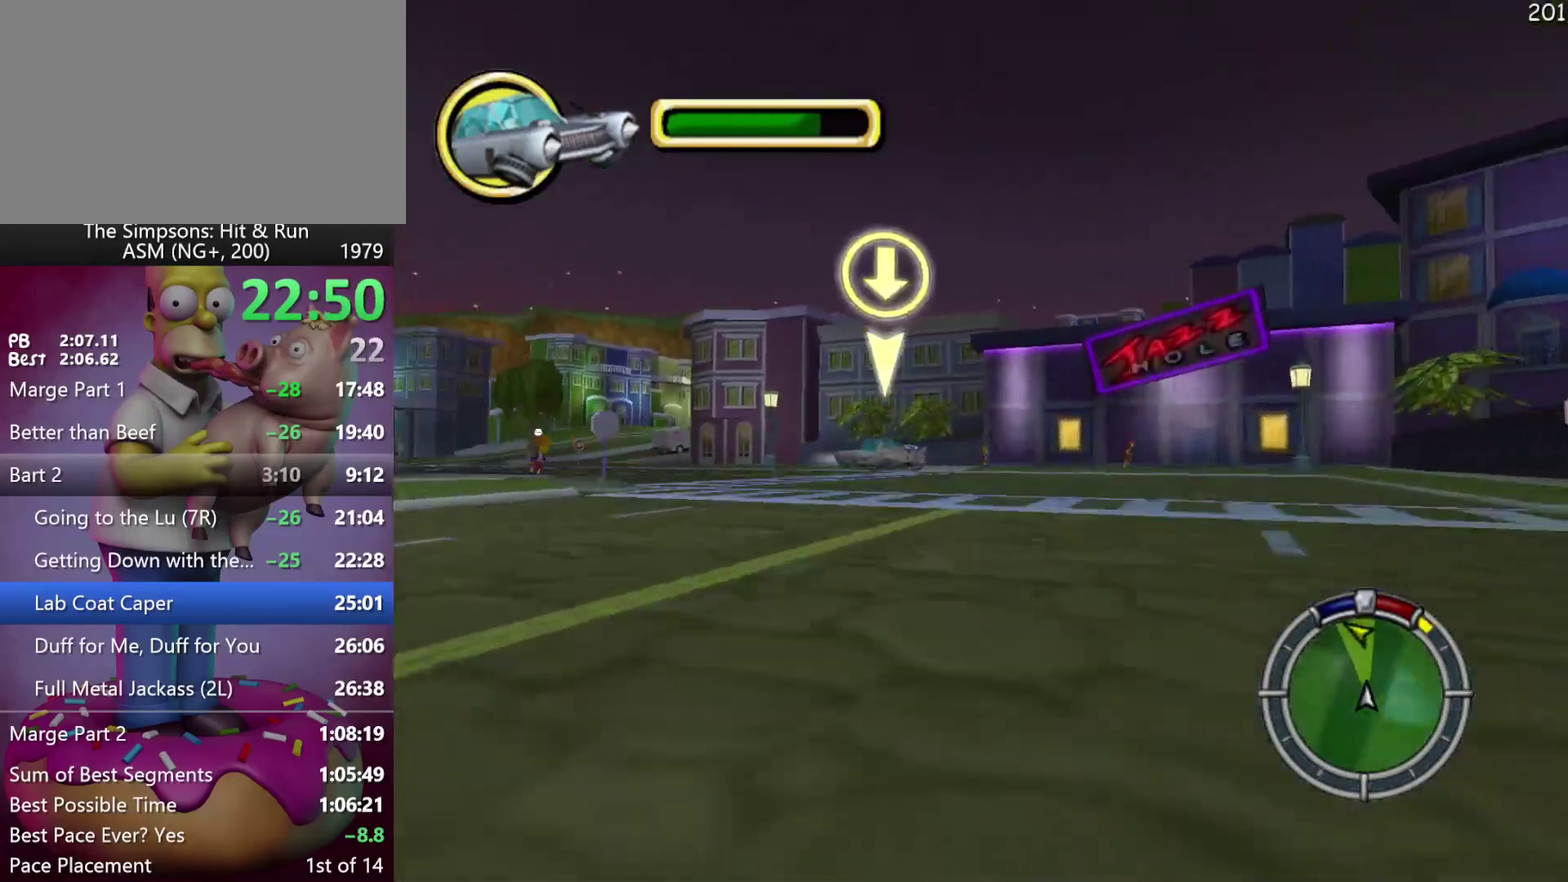
{"buttons": ["R2", "DPAD_LEFT"], "left_stick": "up-left", "events": []}
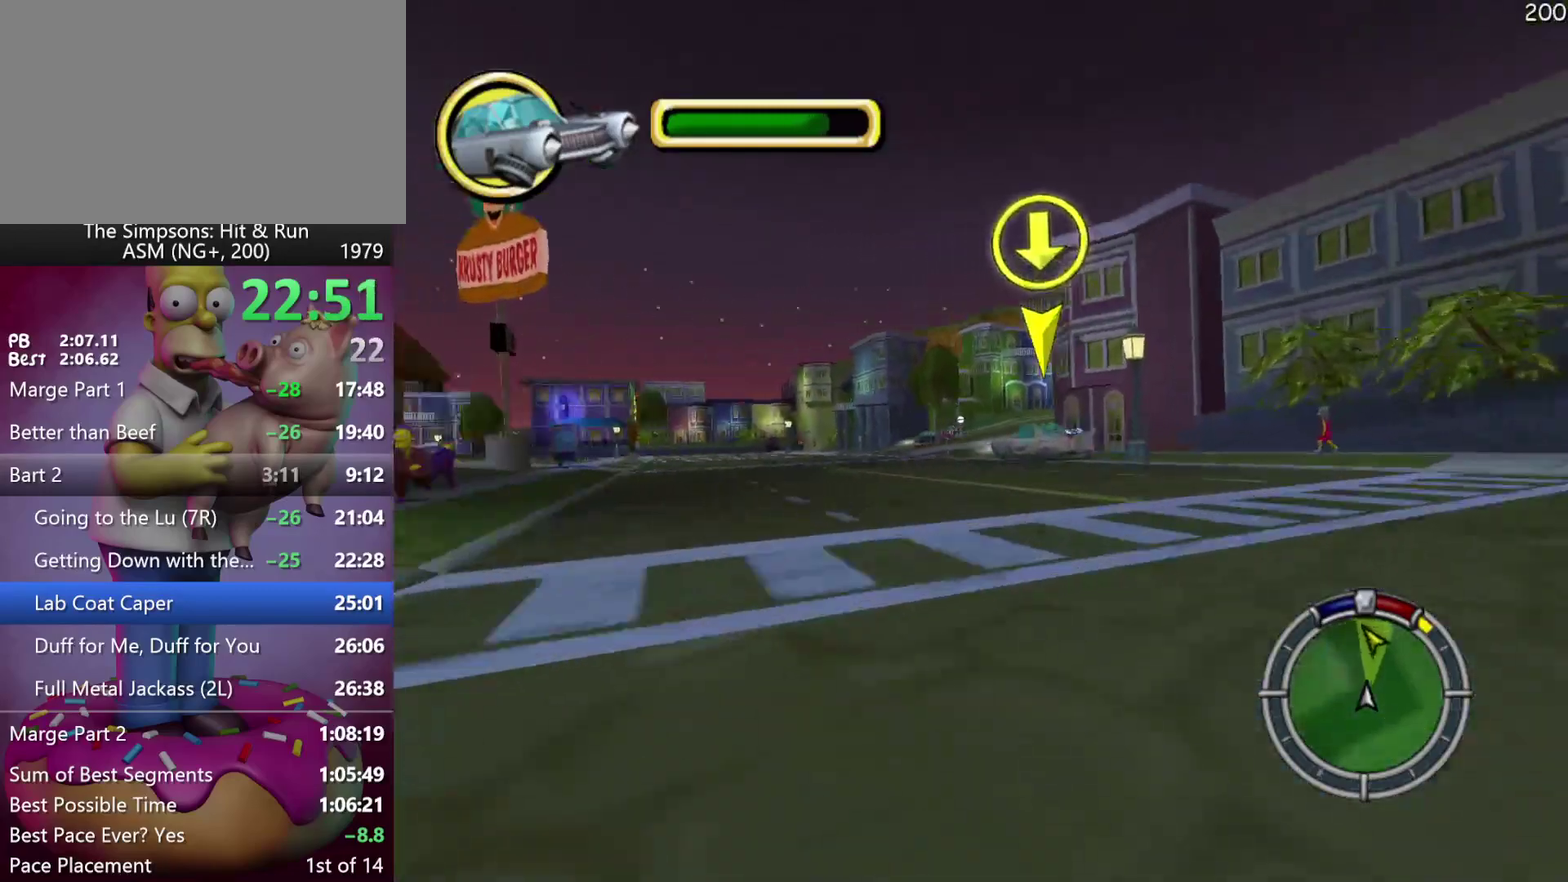
{"buttons": ["R2"], "left_stick": "center", "events": [[233, "DPAD_LEFT", "up"], [233, "left_stick", "center"]]}
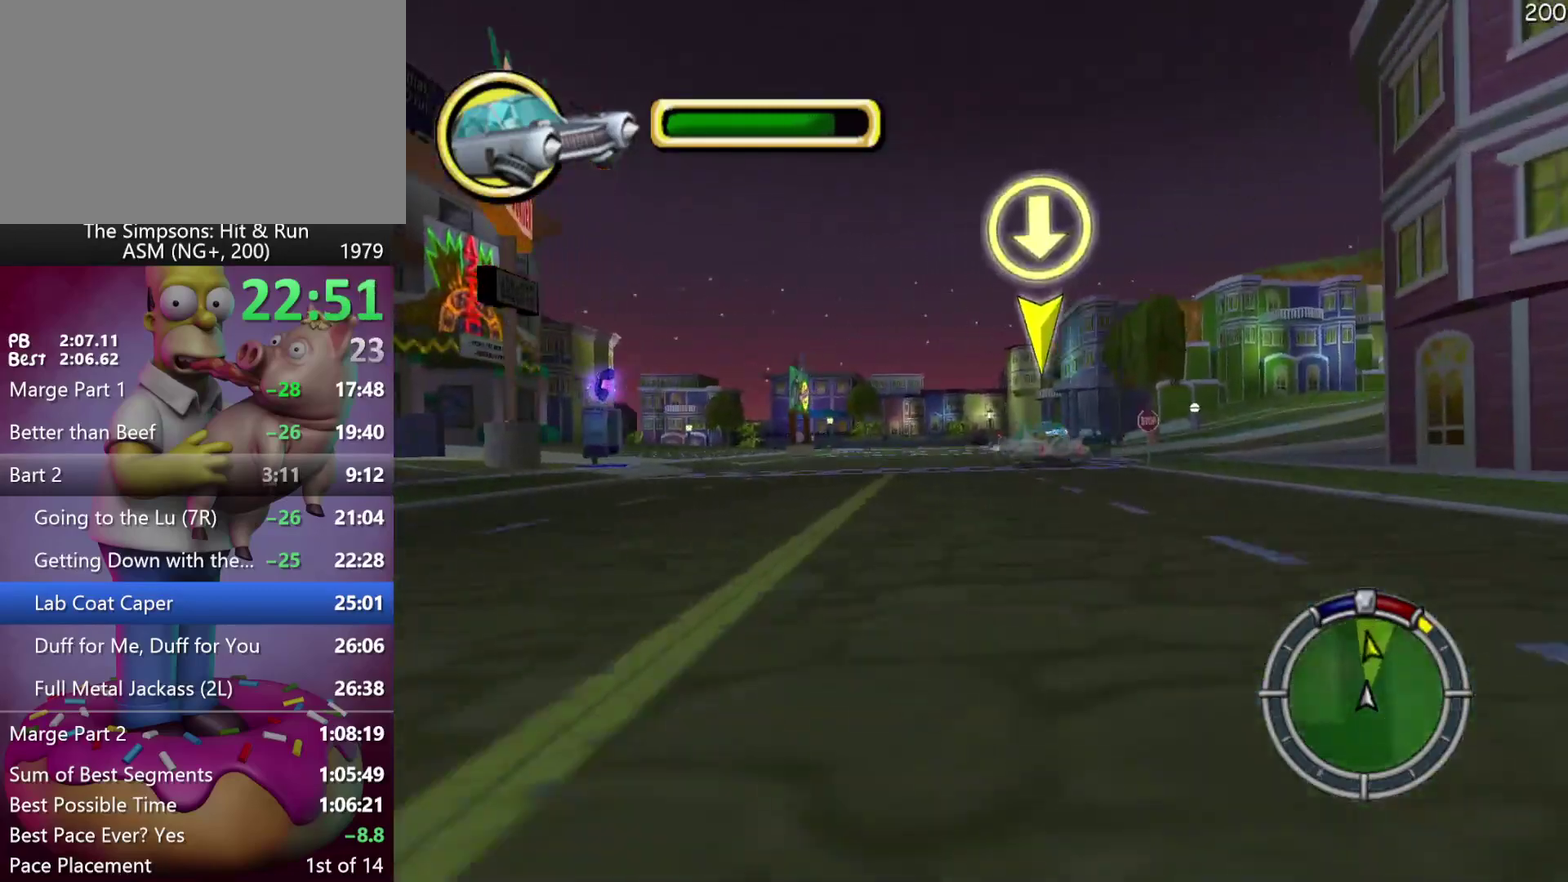
{"buttons": ["X", "L2", "DPAD_LEFT"], "left_stick": "up-left", "events": [[33, "DPAD_LEFT", "down"], [33, "left_stick", "up-left"], [50, "A", "down"], [200, "A", "up"], [267, "R2", "up"], [283, "L2", "down"], [333, "X", "down"]]}
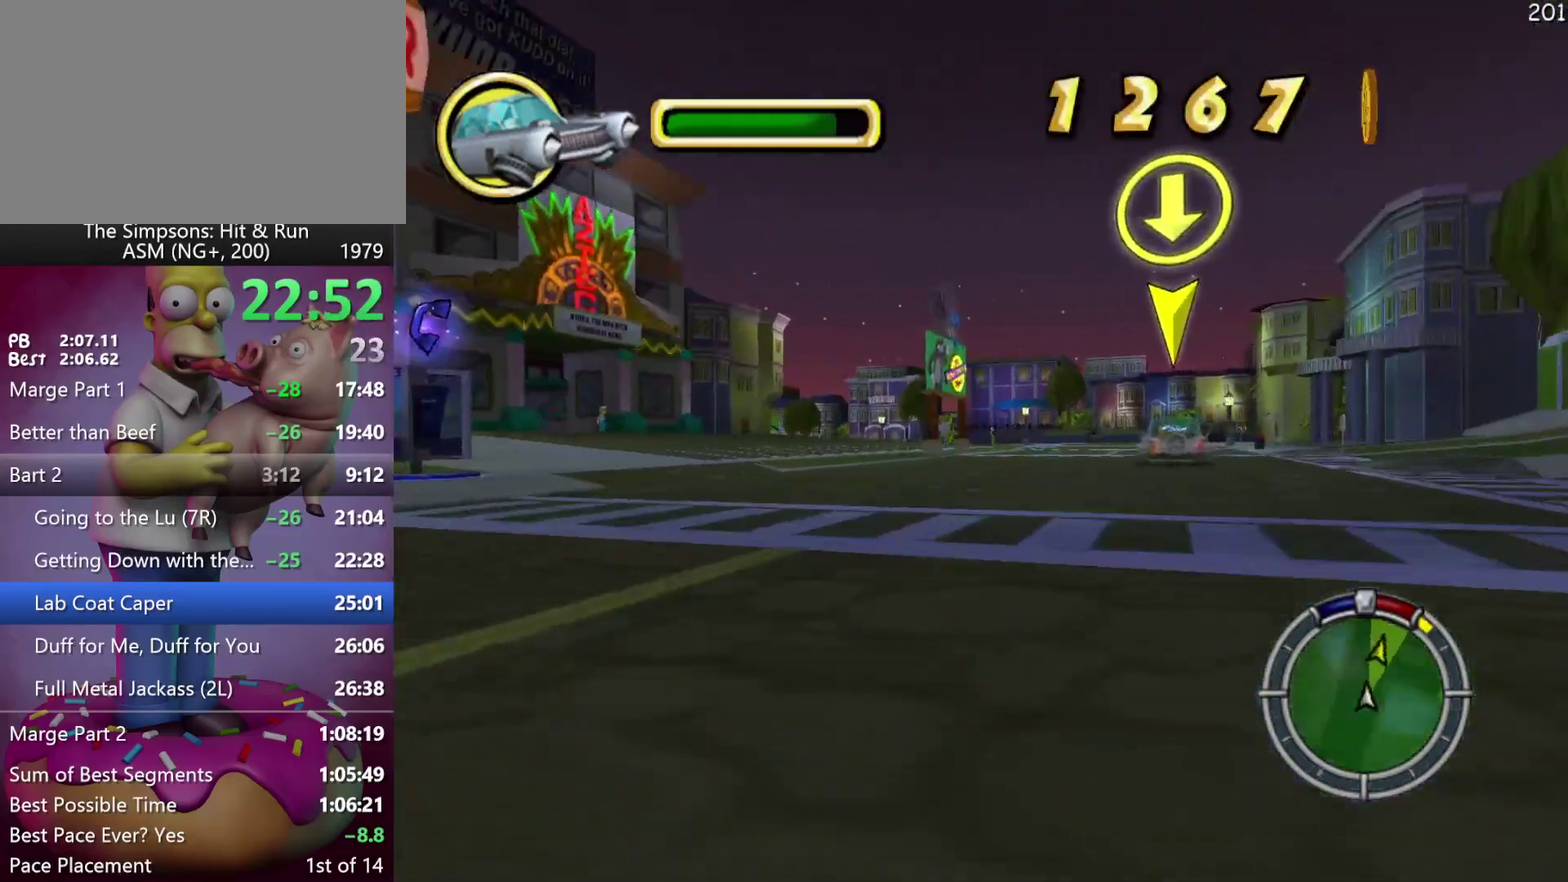
{"buttons": ["R2", "DPAD_LEFT"], "left_stick": "up-left", "events": [[100, "L2", "up"], [233, "R2", "down"], [300, "X", "up"]]}
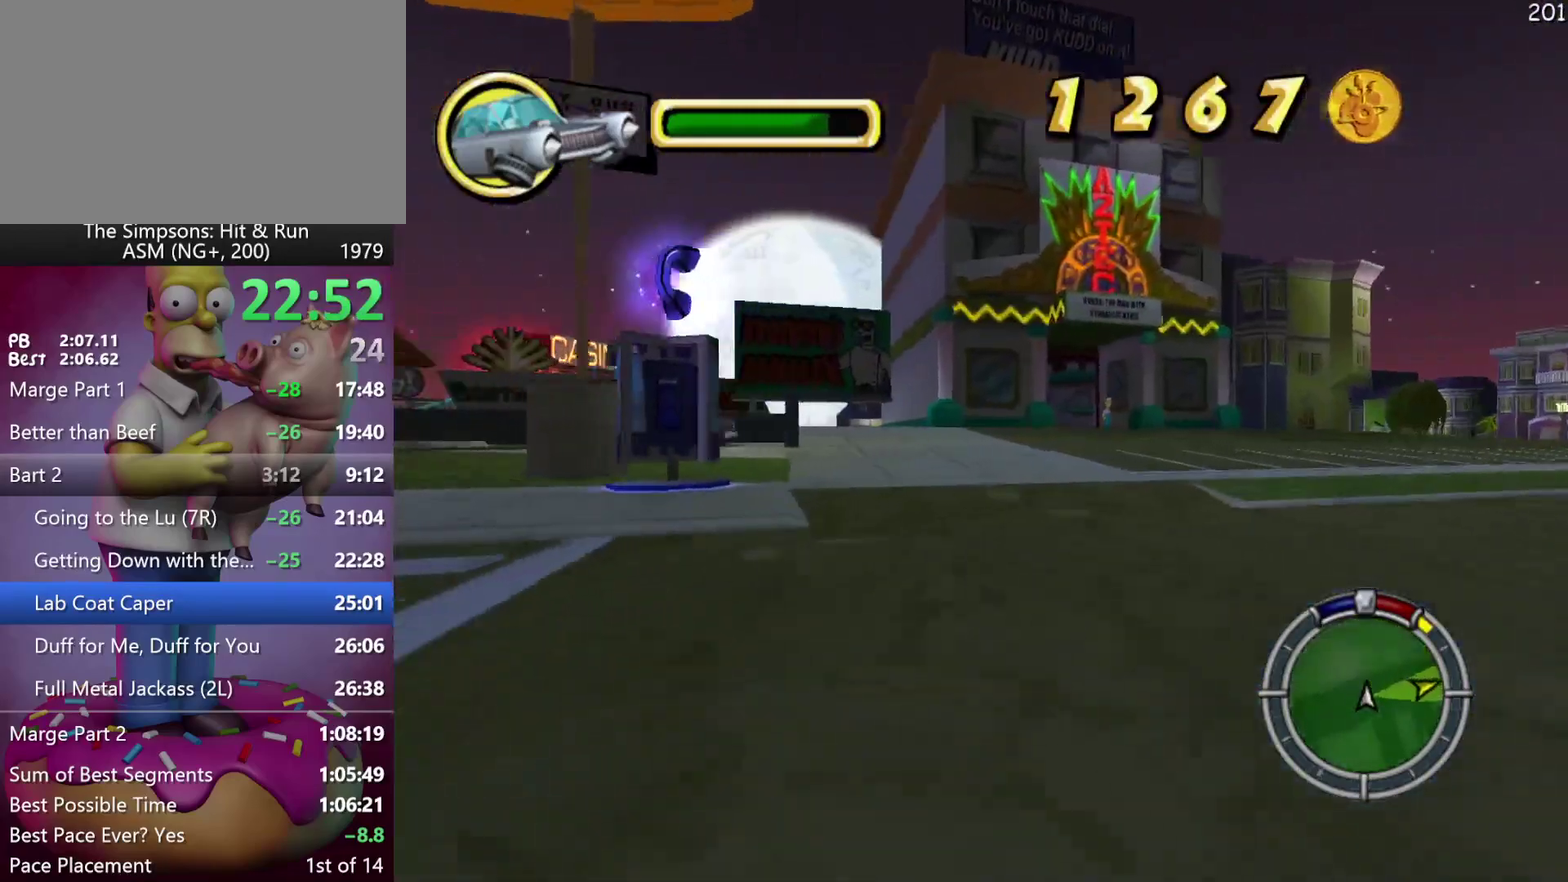
{"buttons": ["A", "R2"], "left_stick": "center", "events": [[250, "DPAD_LEFT", "up"], [250, "left_stick", "center"], [417, "A", "down"]]}
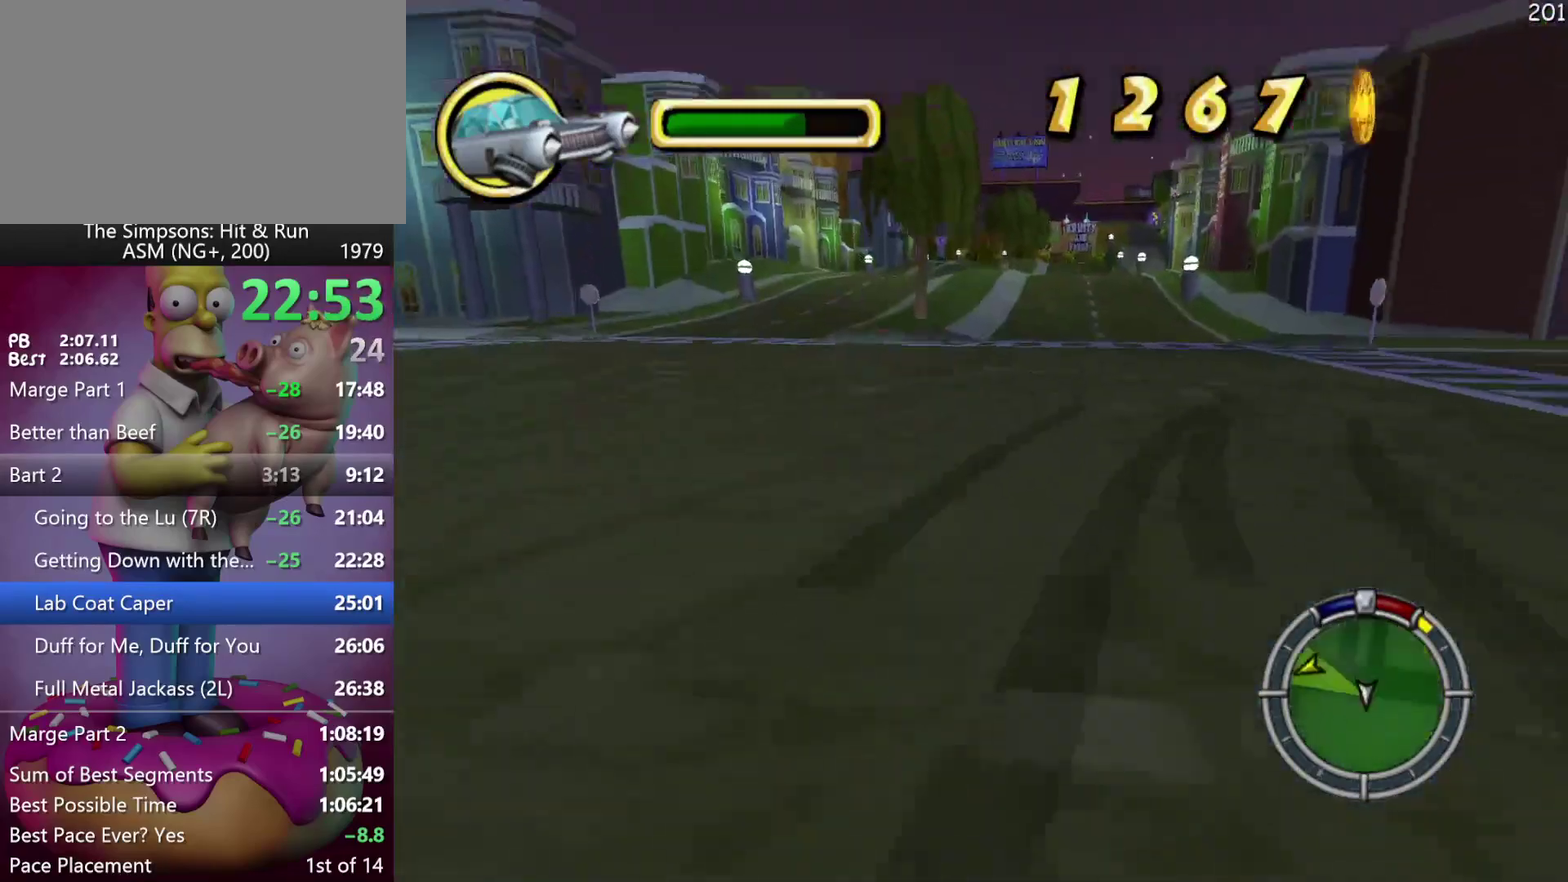
{"buttons": ["DPAD_LEFT"], "left_stick": "up-left", "events": [[67, "DPAD_RIGHT", "down"], [67, "left_stick", "right"], [183, "A", "up"], [200, "DPAD_RIGHT", "up"], [200, "left_stick", "center"], [283, "R2", "up"], [300, "DPAD_LEFT", "down"], [300, "left_stick", "up-left"]]}
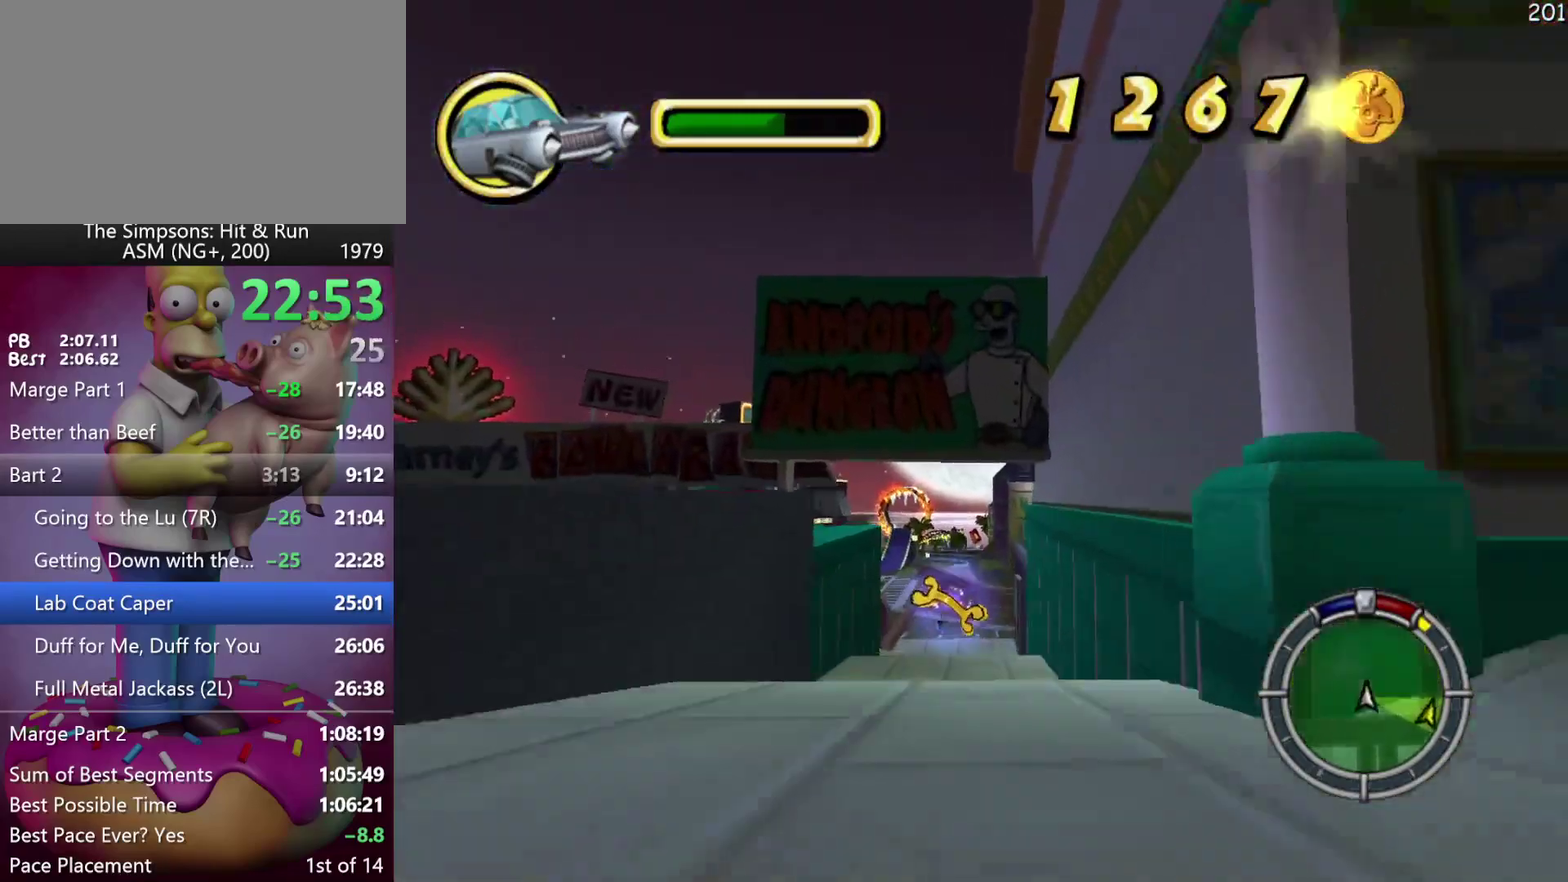
{"buttons": ["DPAD_RIGHT"], "left_stick": "right", "events": [[83, "DPAD_LEFT", "up"], [83, "left_stick", "center"], [150, "R1", "down"], [200, "DPAD_RIGHT", "down"], [200, "left_stick", "right"], [217, "R1", "up"], [283, "R1", "down"], [417, "R1", "up"]]}